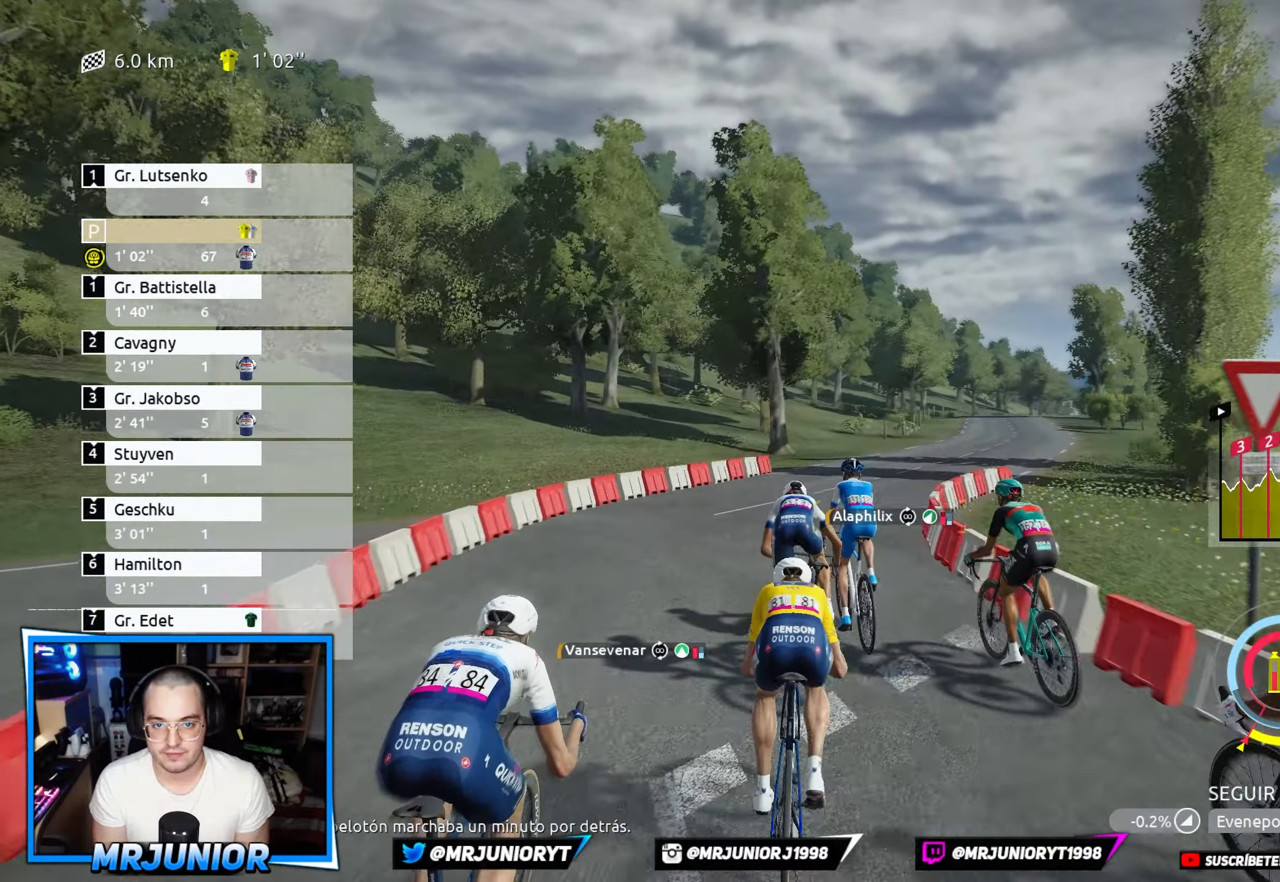
Gameplay with a controller (Xbox layout); each line is a JSON object with the inputs held at the frame after it. "events" lists button and stick changes between this image and that frame as [ms after this image, input, new state], when the widget could be followed in between.
{"buttons": ["R2"], "left_stick": "right", "right_stick": "center", "events": [[383, "left_stick", "right"]]}
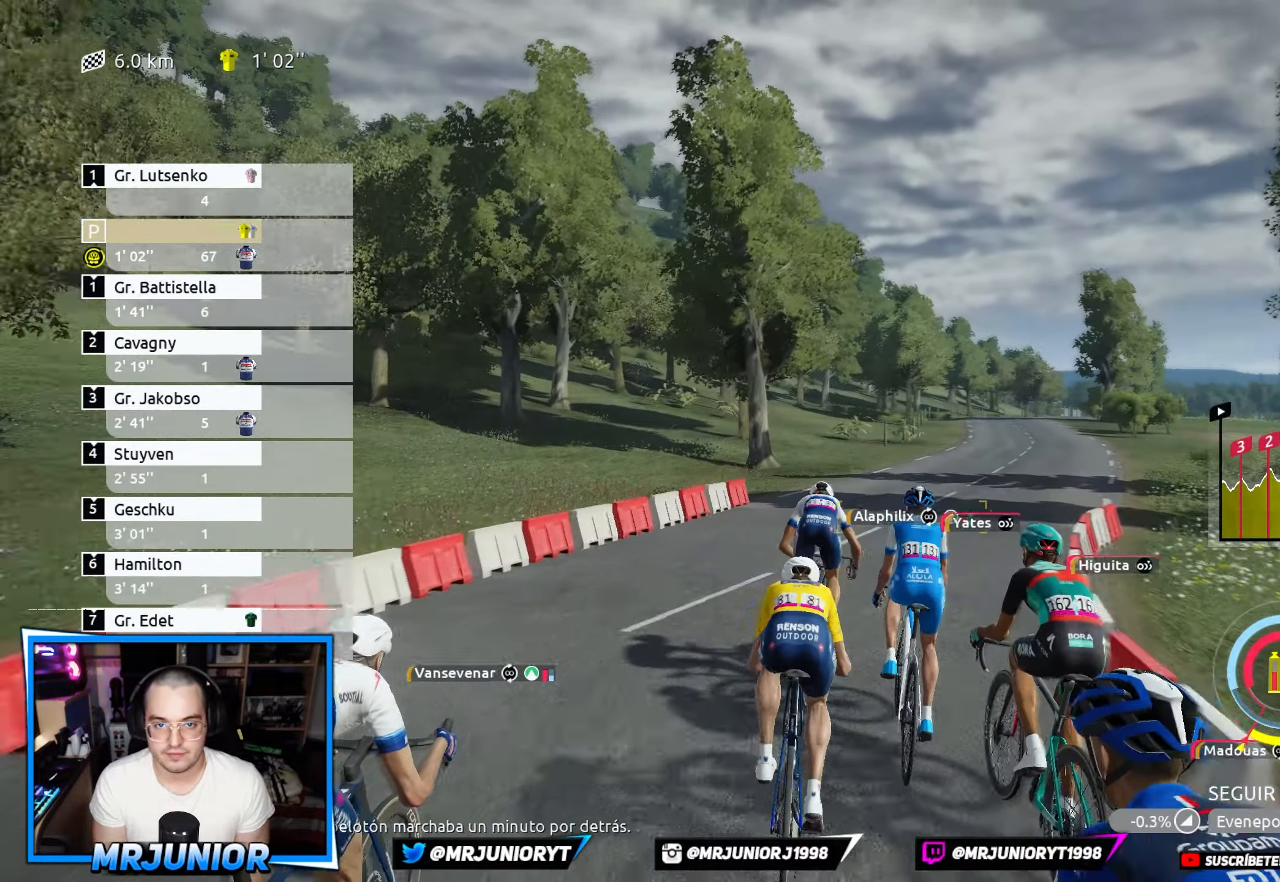
{"buttons": ["R2"], "left_stick": "right", "right_stick": "center", "events": []}
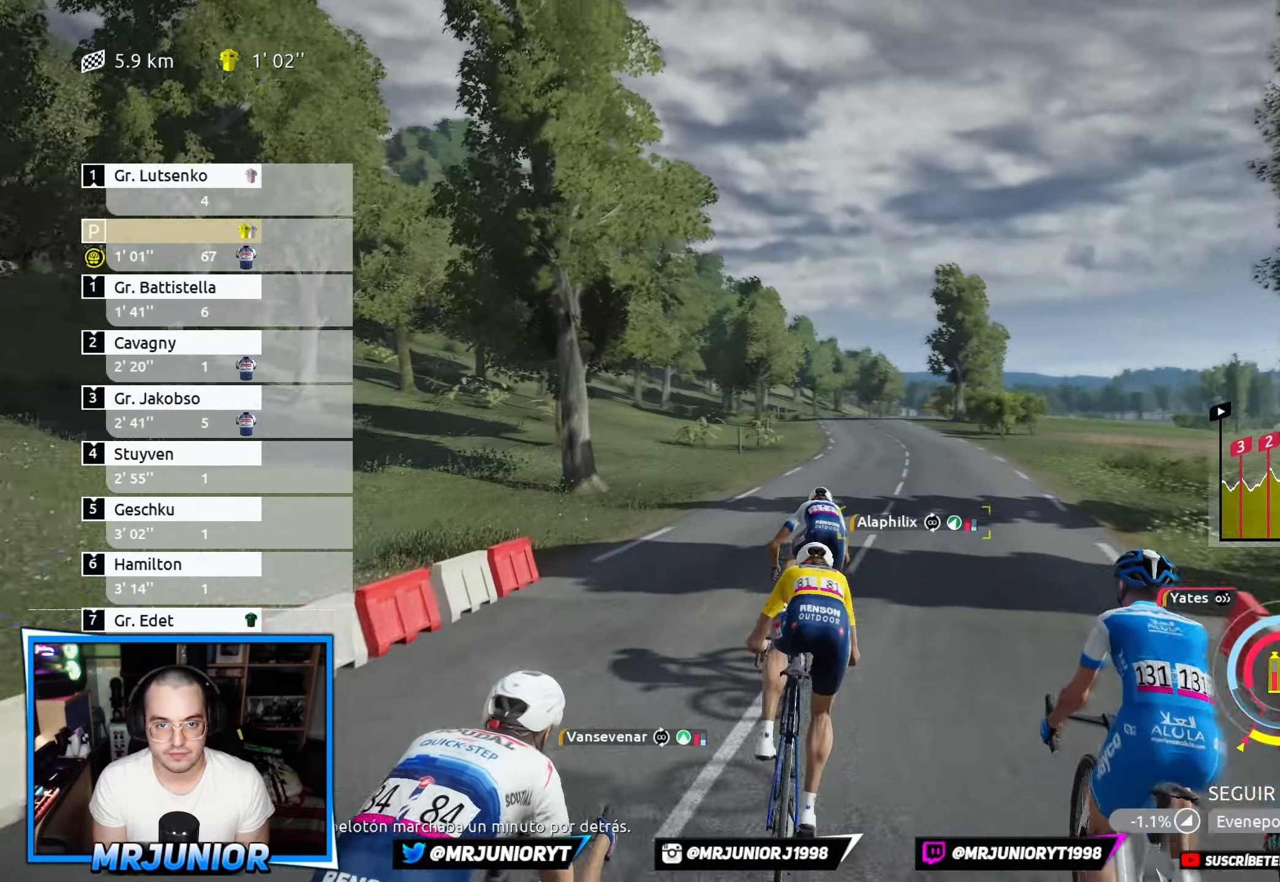
{"buttons": ["R2"], "left_stick": "center", "right_stick": "center", "events": [[167, "left_stick", "center"]]}
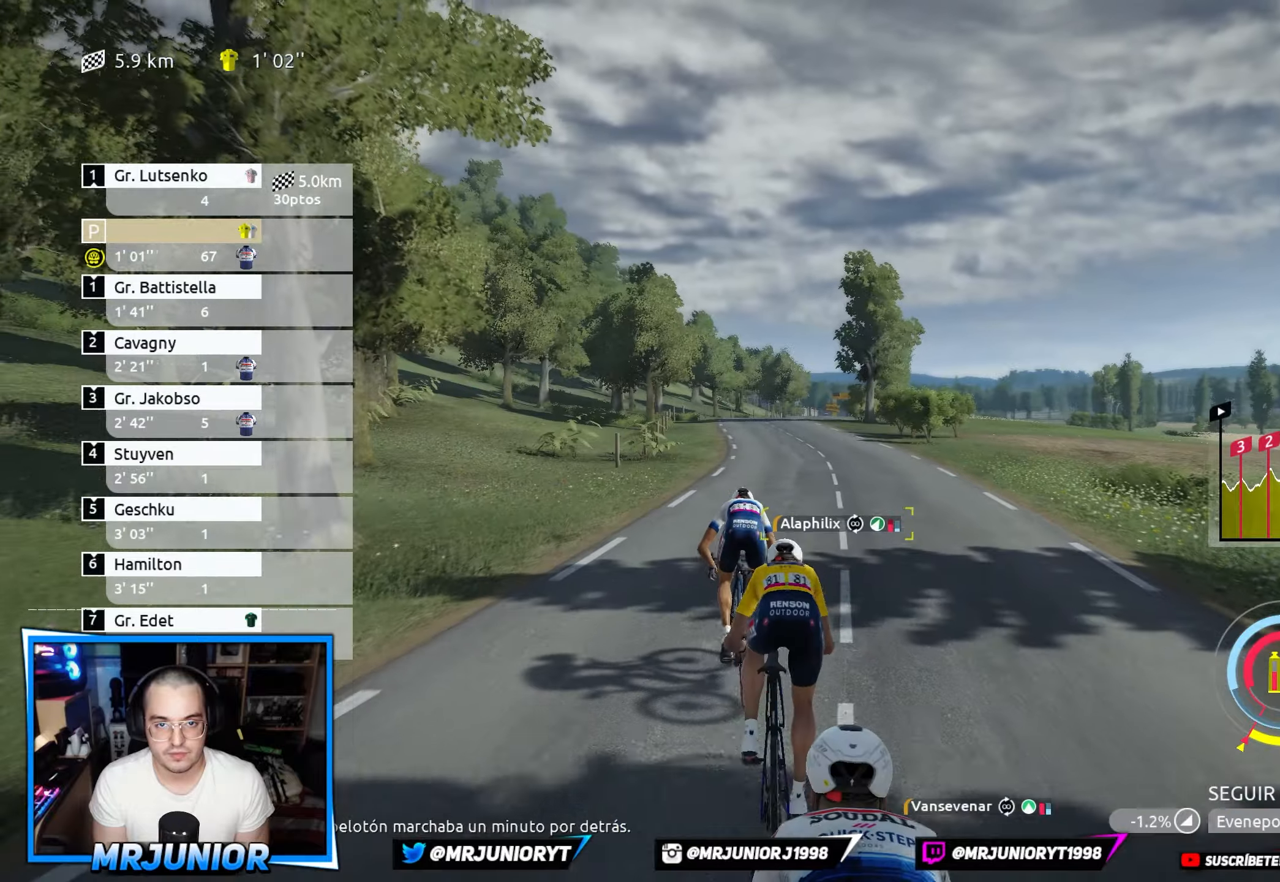
{"buttons": ["R2"], "left_stick": "center", "right_stick": "center", "events": [[234, "left_stick", "left"], [450, "left_stick", "center"]]}
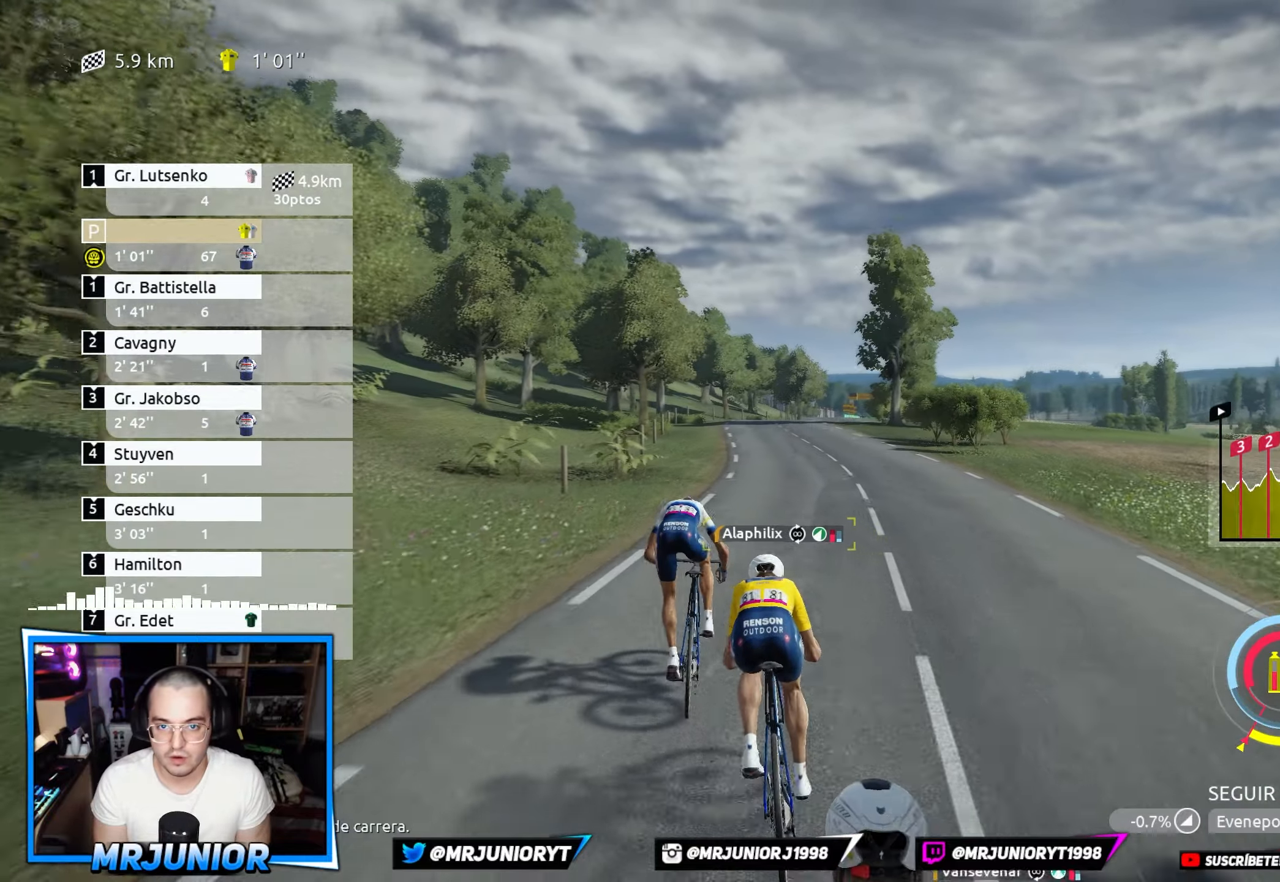
{"buttons": ["R2"], "left_stick": "center", "right_stick": "center", "events": []}
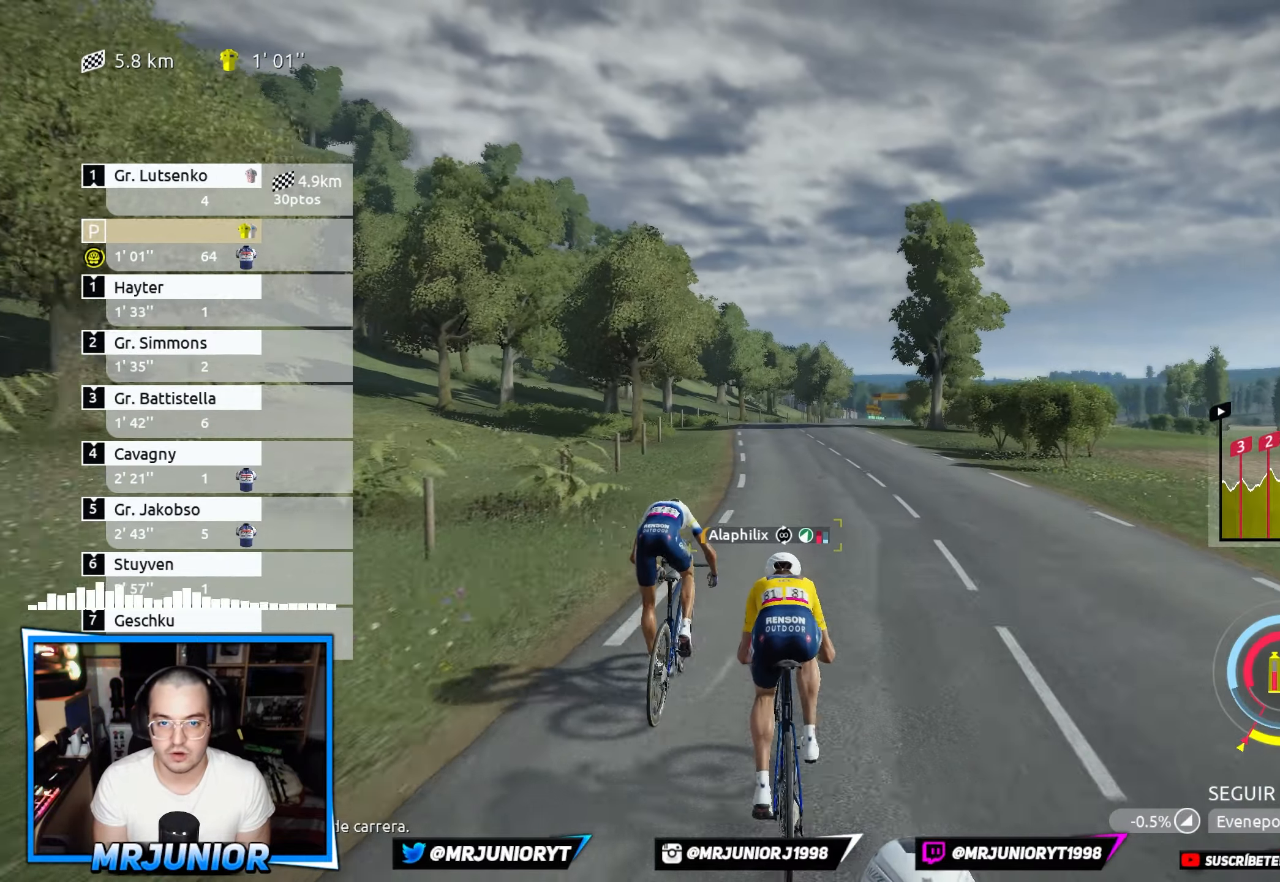
{"buttons": ["R2"], "left_stick": "center", "right_stick": "center", "events": []}
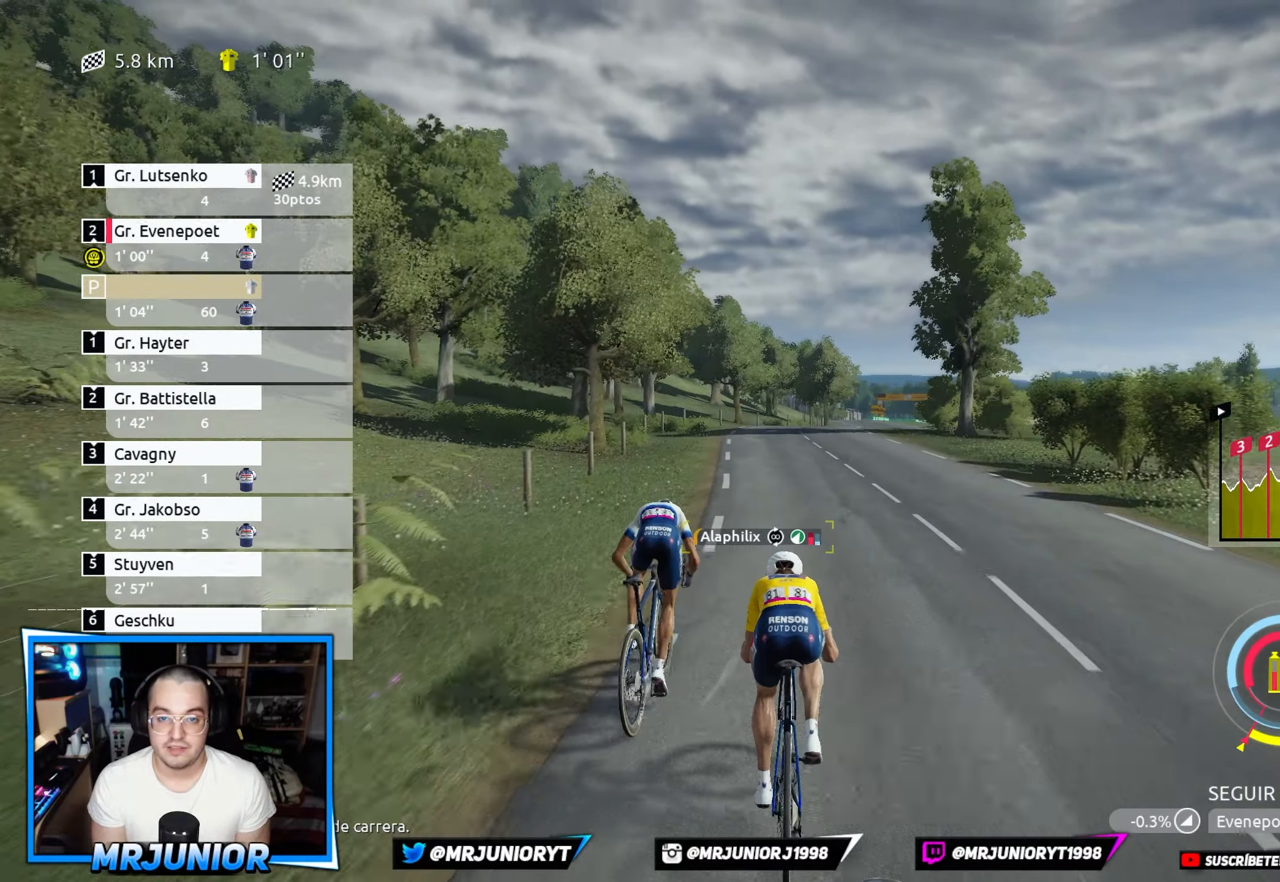
{"buttons": ["R2"], "left_stick": "center", "right_stick": "center", "events": []}
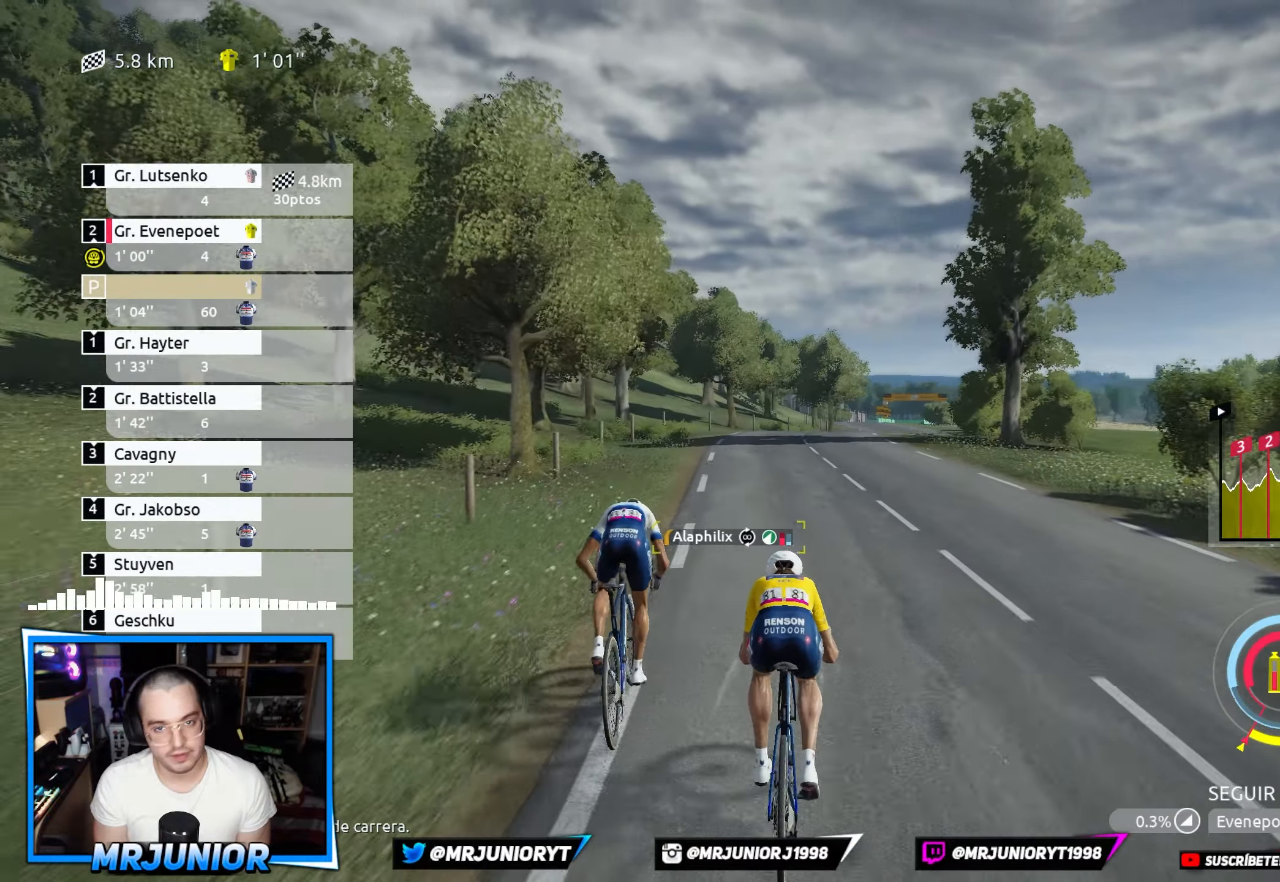
{"buttons": ["R2"], "left_stick": "center", "right_stick": "center", "events": [[50, "left_stick", "left"], [184, "left_stick", "center"]]}
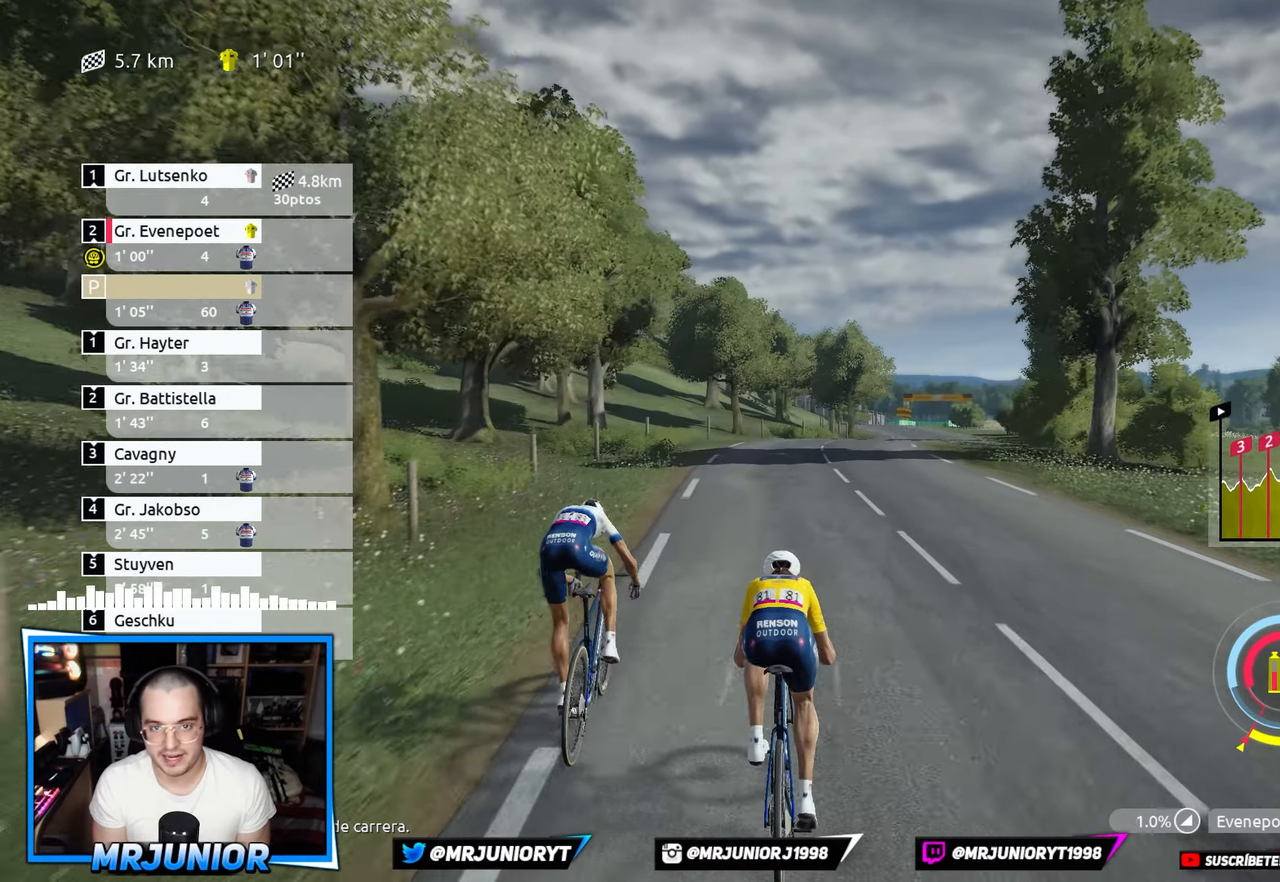
{"buttons": ["R2"], "left_stick": "center", "right_stick": "center", "events": [[50, "DPAD_RIGHT", "down"], [150, "DPAD_RIGHT", "up"]]}
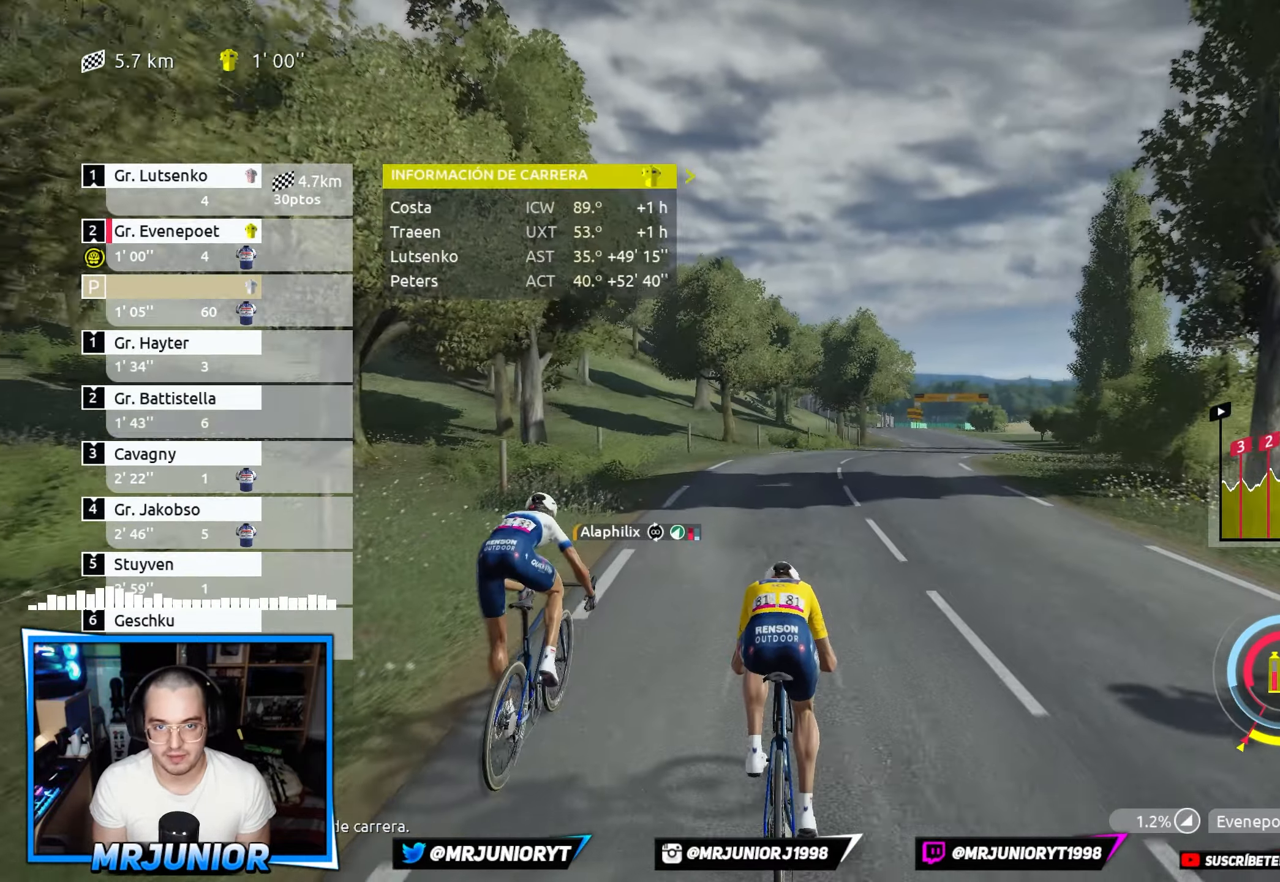
{"buttons": ["R2"], "left_stick": "right", "right_stick": "center", "events": [[400, "left_stick", "right"]]}
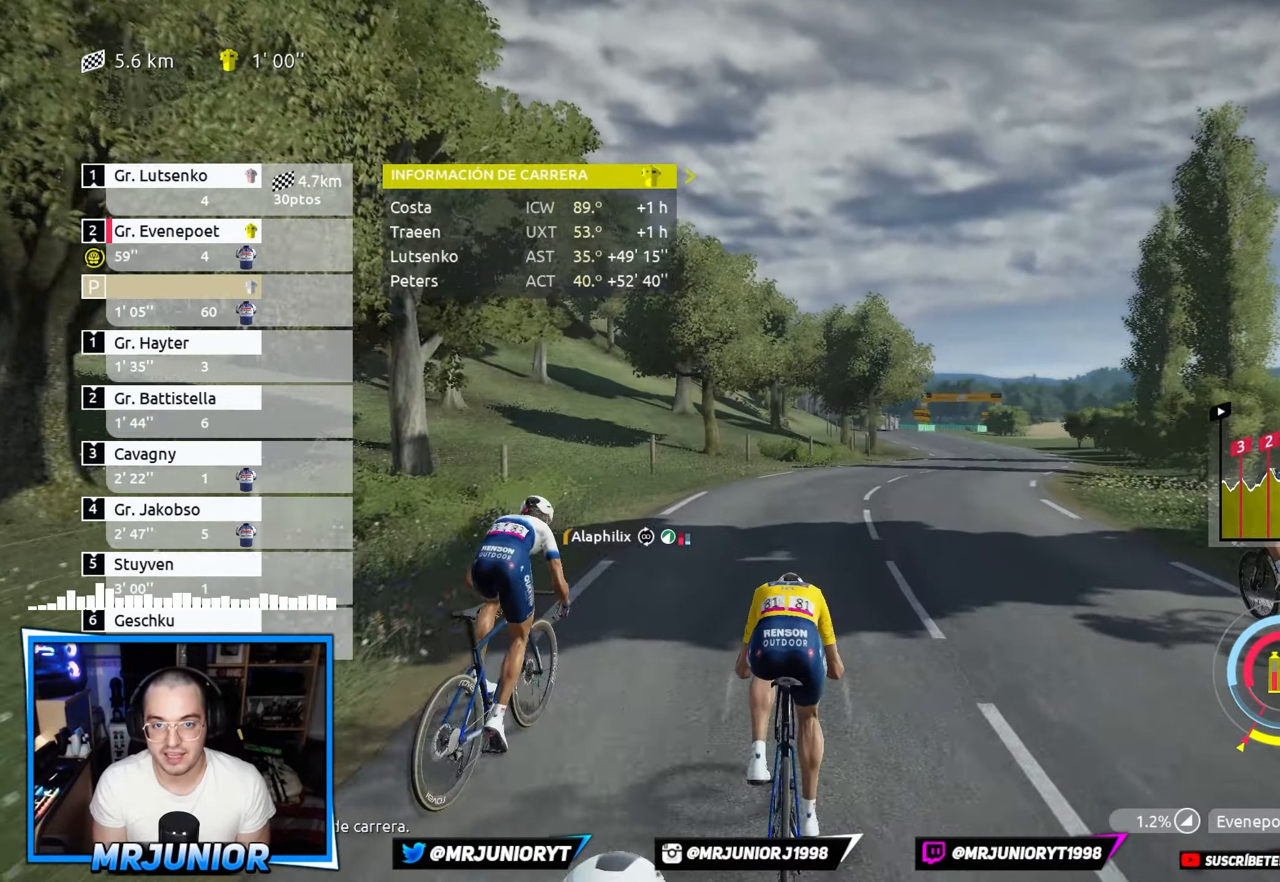
{"buttons": ["R2"], "left_stick": "center", "right_stick": "center", "events": [[167, "left_stick", "center"], [284, "left_stick", "right"], [484, "left_stick", "center"]]}
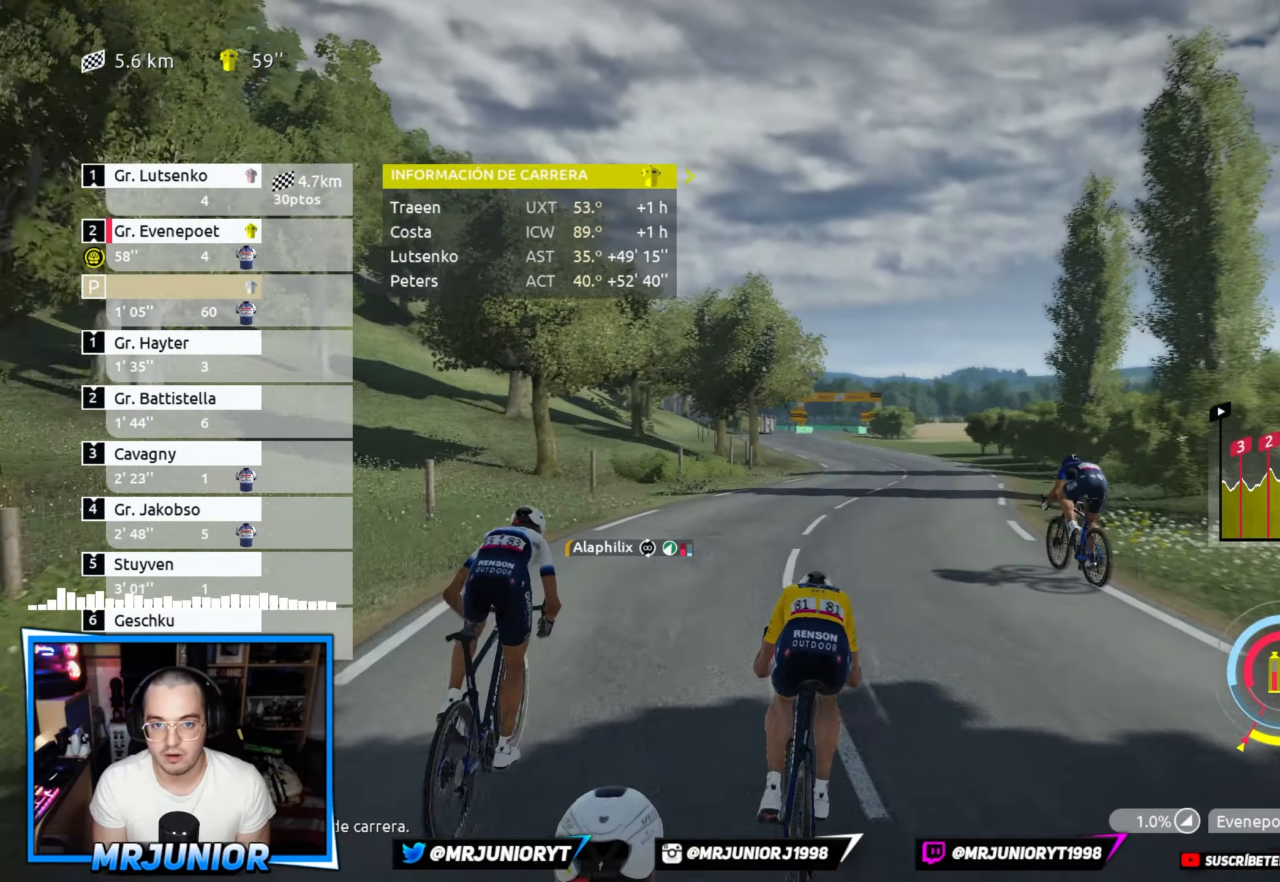
{"buttons": ["R2"], "left_stick": "center", "right_stick": "center", "events": [[150, "left_stick", "right"], [334, "left_stick", "center"]]}
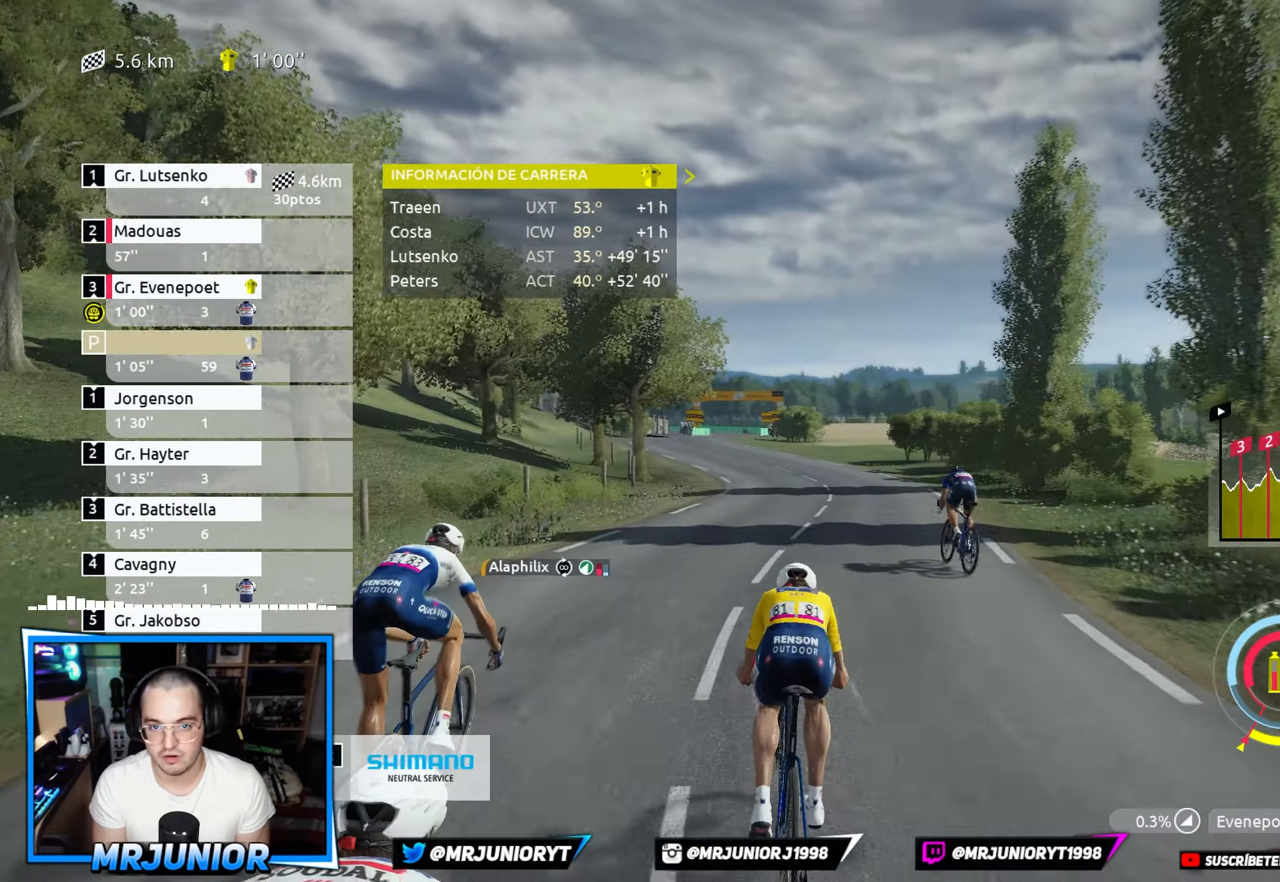
{"buttons": ["R2"], "left_stick": "center", "right_stick": "center", "events": [[383, "DPAD_LEFT", "down"], [500, "DPAD_LEFT", "up"]]}
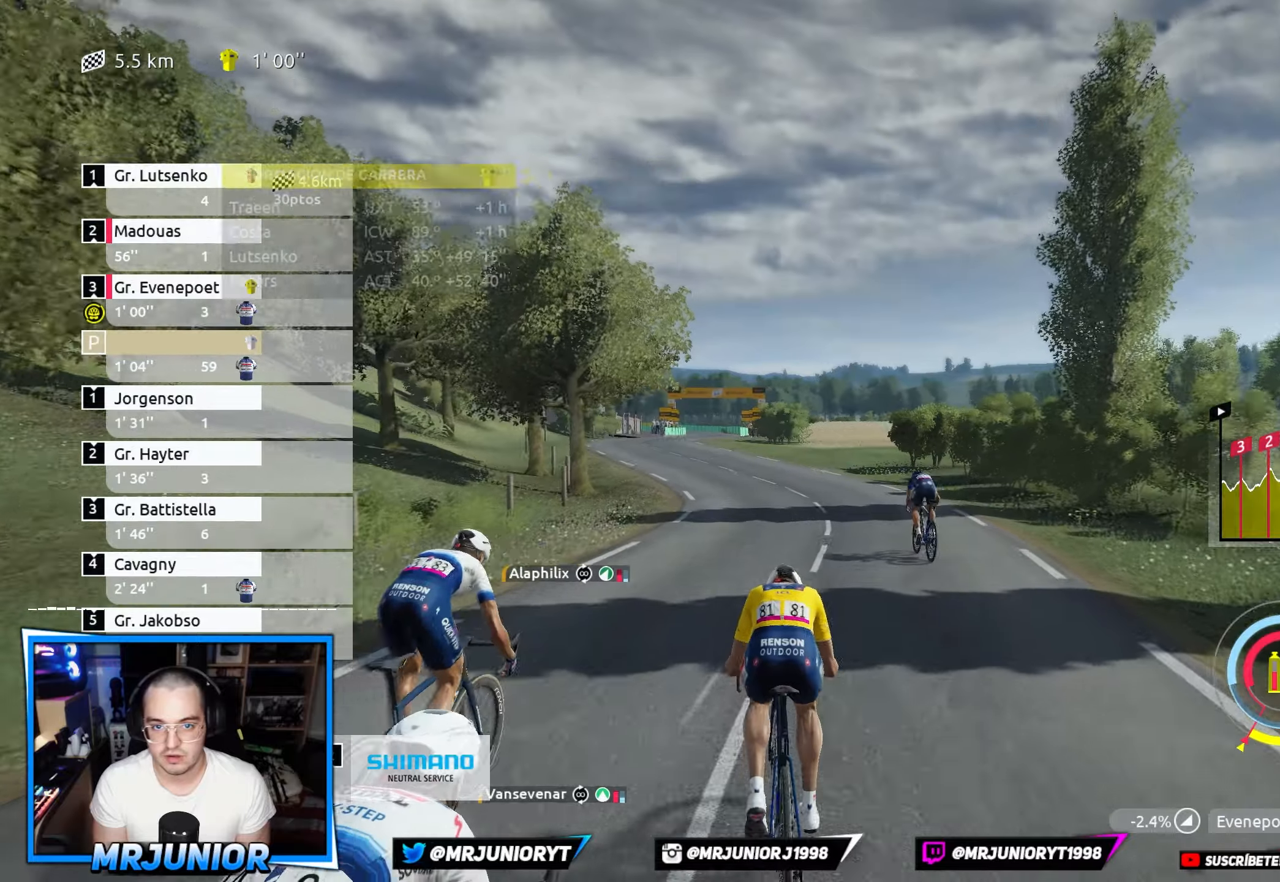
{"buttons": ["R2"], "left_stick": "center", "right_stick": "center", "events": []}
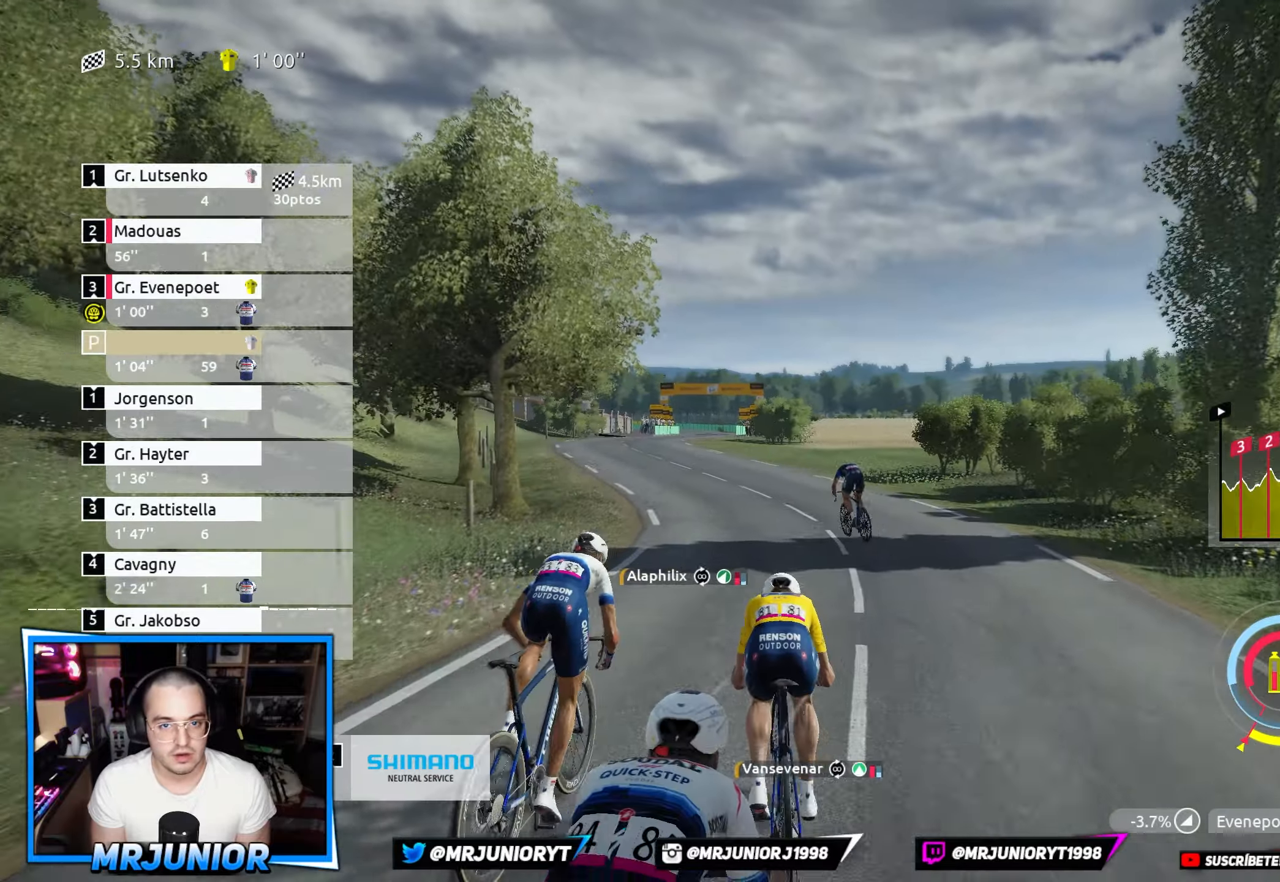
{"buttons": ["R2"], "left_stick": "center", "right_stick": "center", "events": [[133, "DPAD_RIGHT", "down"], [200, "DPAD_RIGHT", "up"], [333, "DPAD_DOWN", "down"], [416, "DPAD_DOWN", "up"]]}
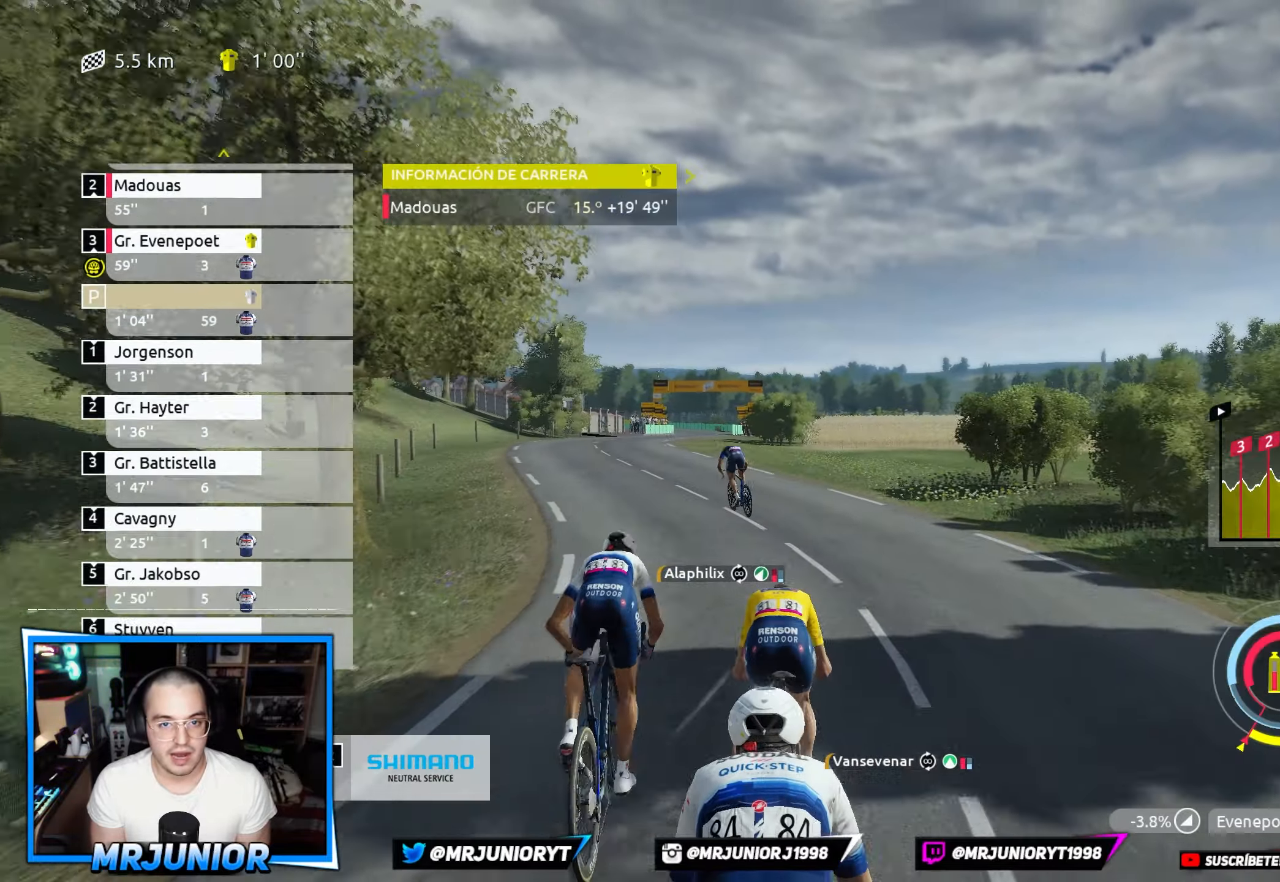
{"buttons": ["R2"], "left_stick": "left", "right_stick": "center", "events": [[250, "left_stick", "left"]]}
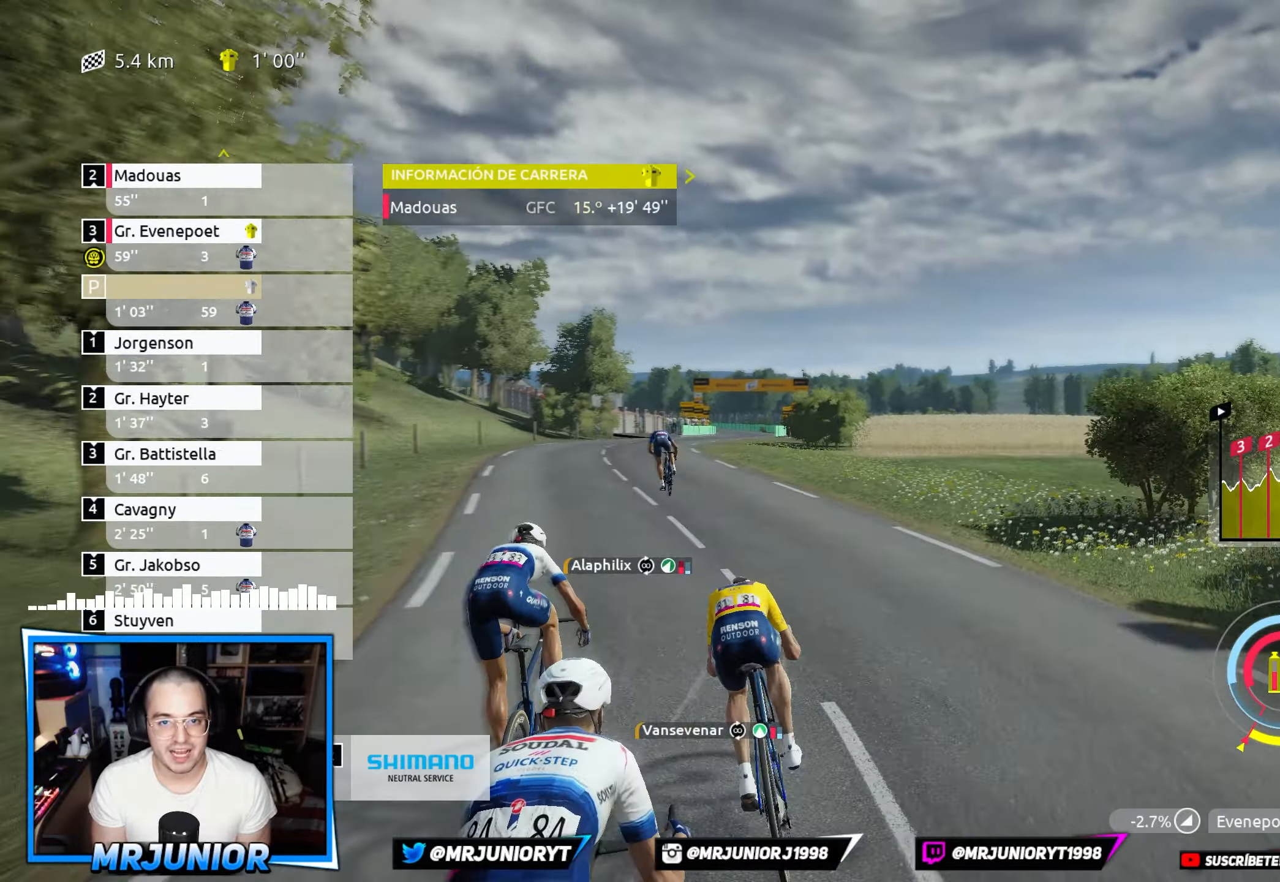
{"buttons": ["R2"], "left_stick": "center", "right_stick": "center", "events": [[83, "left_stick", "center"], [383, "DPAD_LEFT", "down"], [466, "DPAD_LEFT", "up"]]}
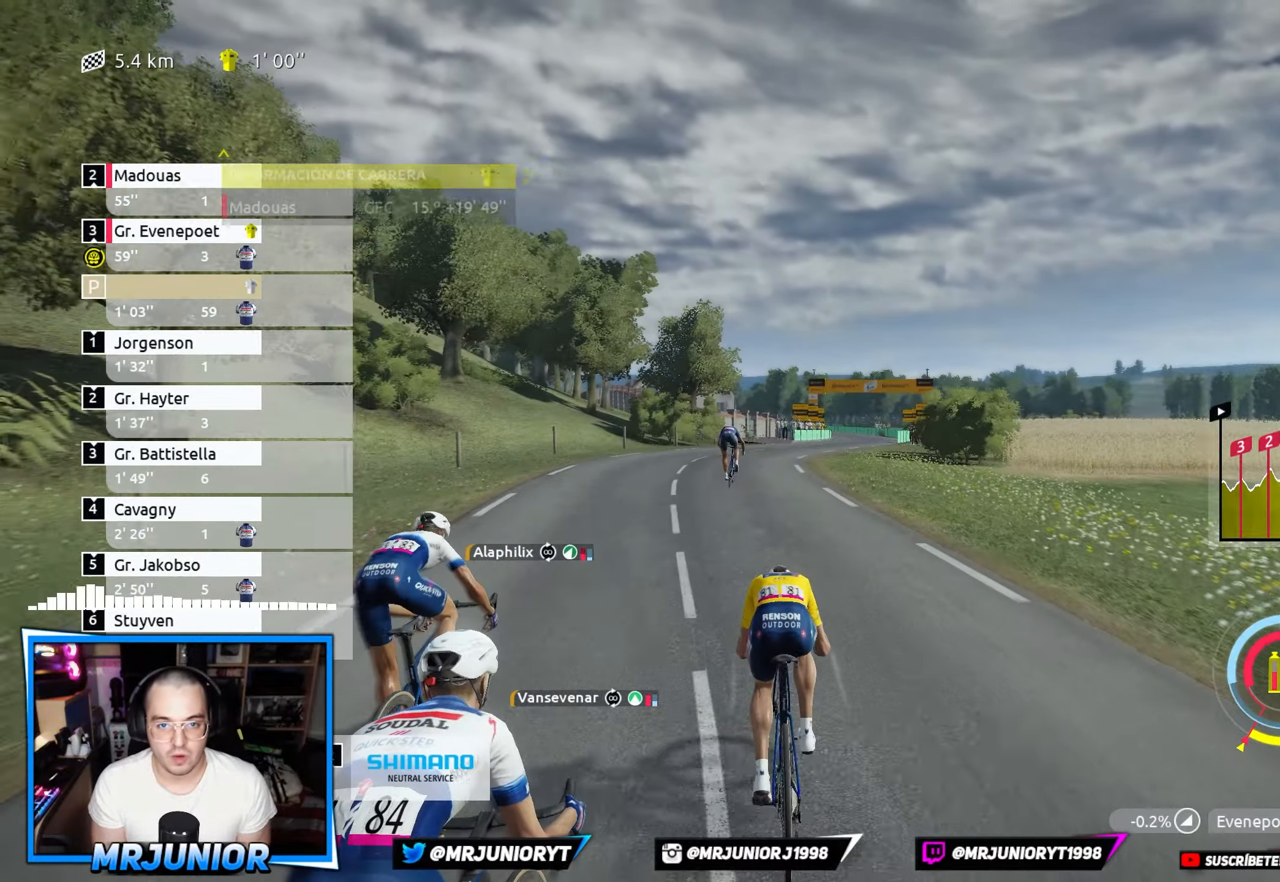
{"buttons": ["R2"], "left_stick": "center", "right_stick": "center", "events": [[200, "left_stick", "left"], [350, "left_stick", "center"]]}
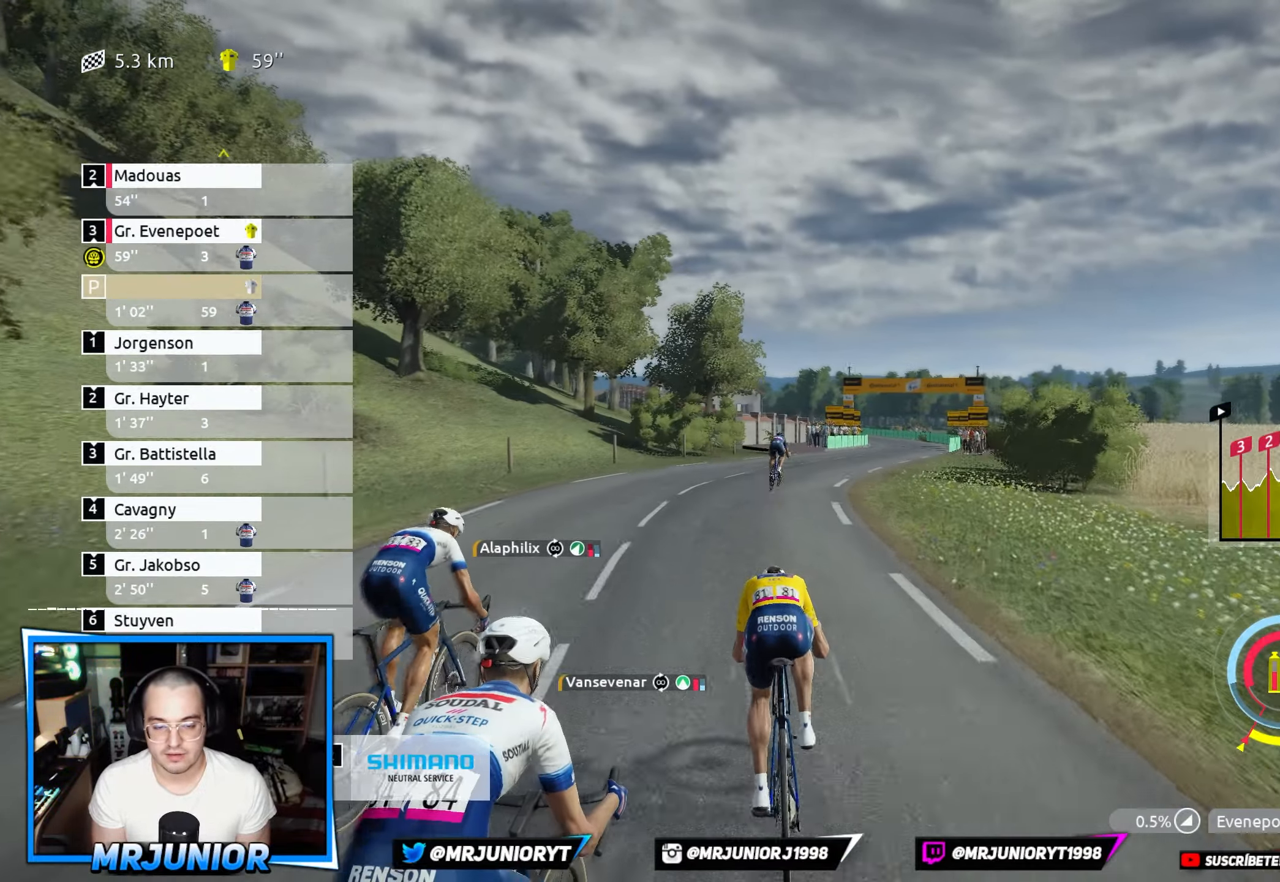
{"buttons": ["R2"], "left_stick": "right", "right_stick": "center", "events": [[433, "left_stick", "right"]]}
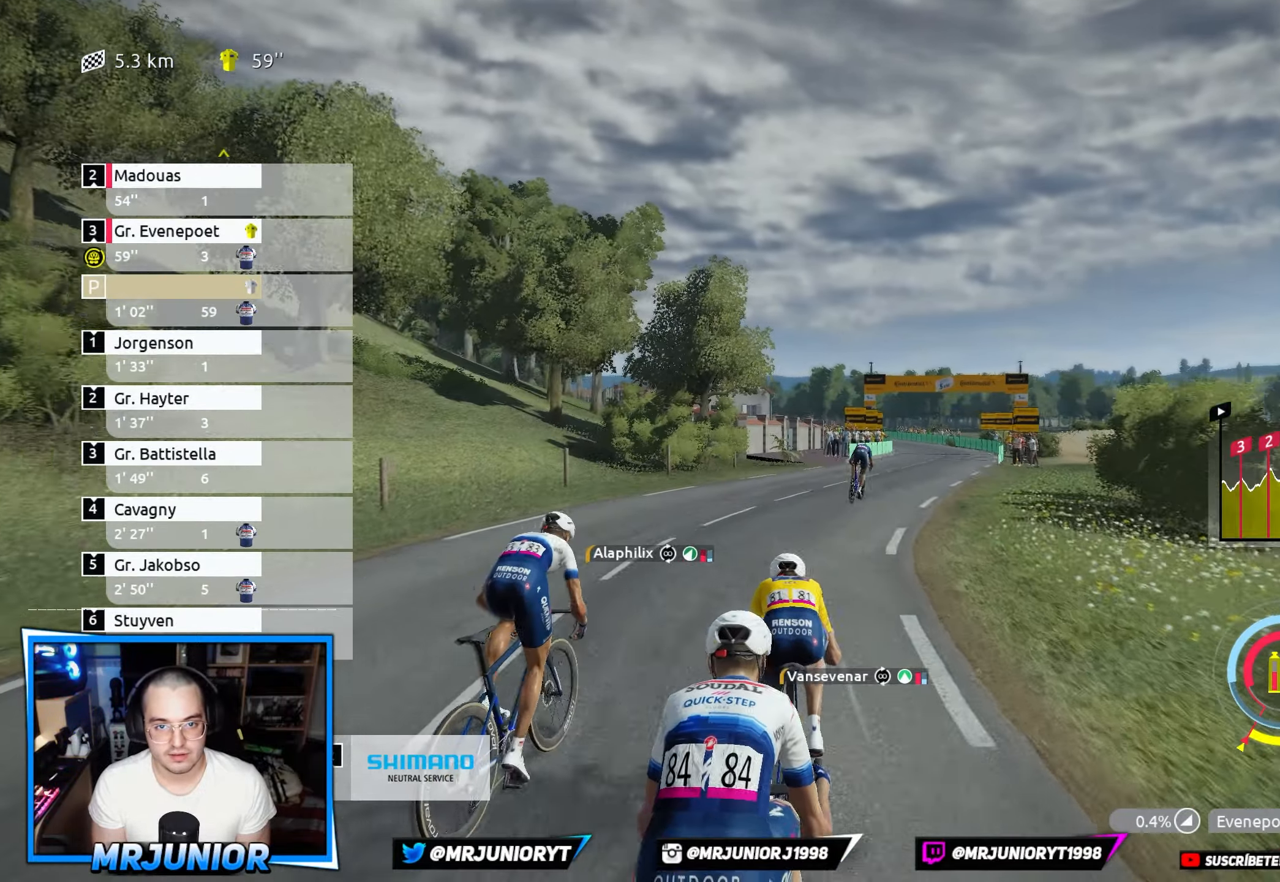
{"buttons": ["R2"], "left_stick": "right", "right_stick": "center", "events": []}
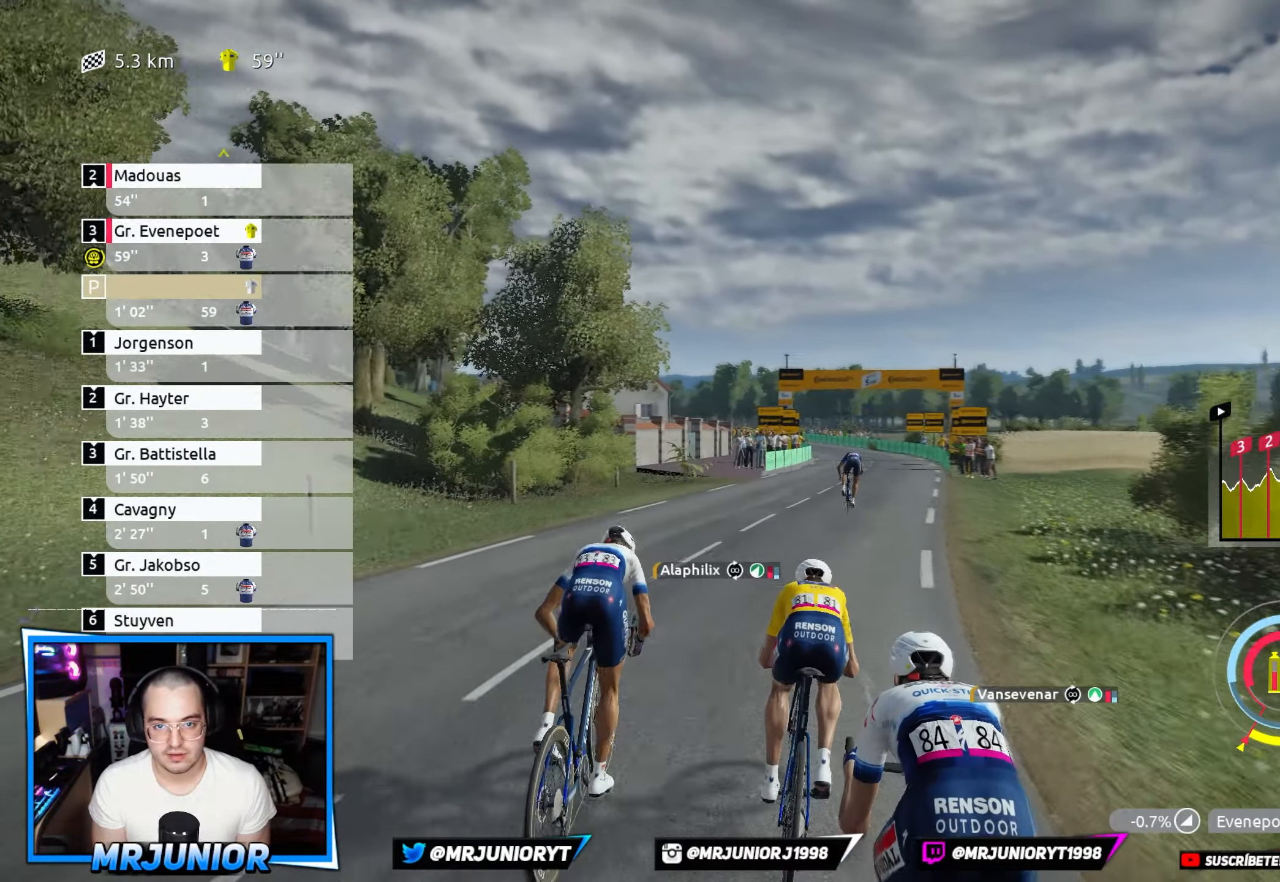
{"buttons": ["R2"], "left_stick": "center", "right_stick": "center", "events": [[300, "left_stick", "center"]]}
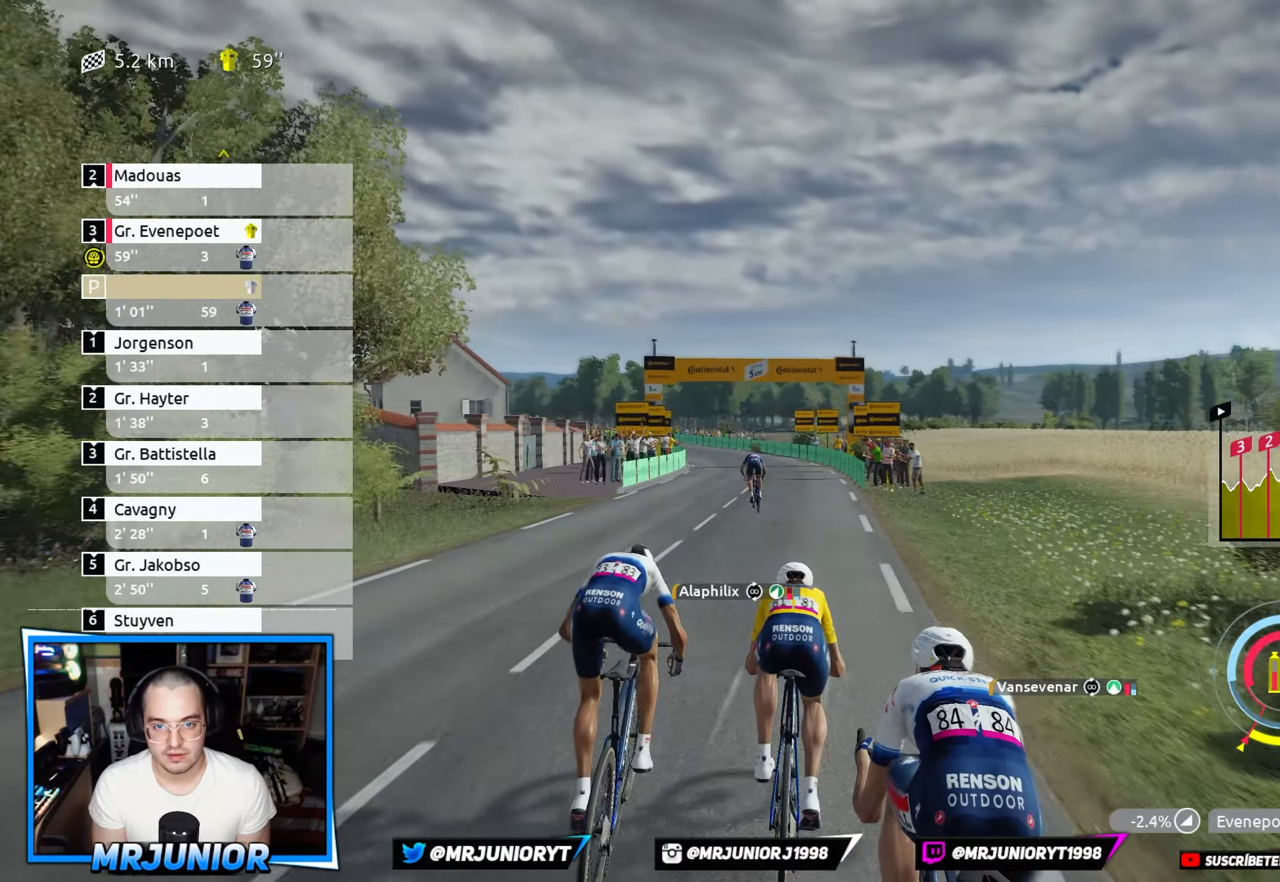
{"buttons": ["R2"], "left_stick": "center", "right_stick": "center", "events": []}
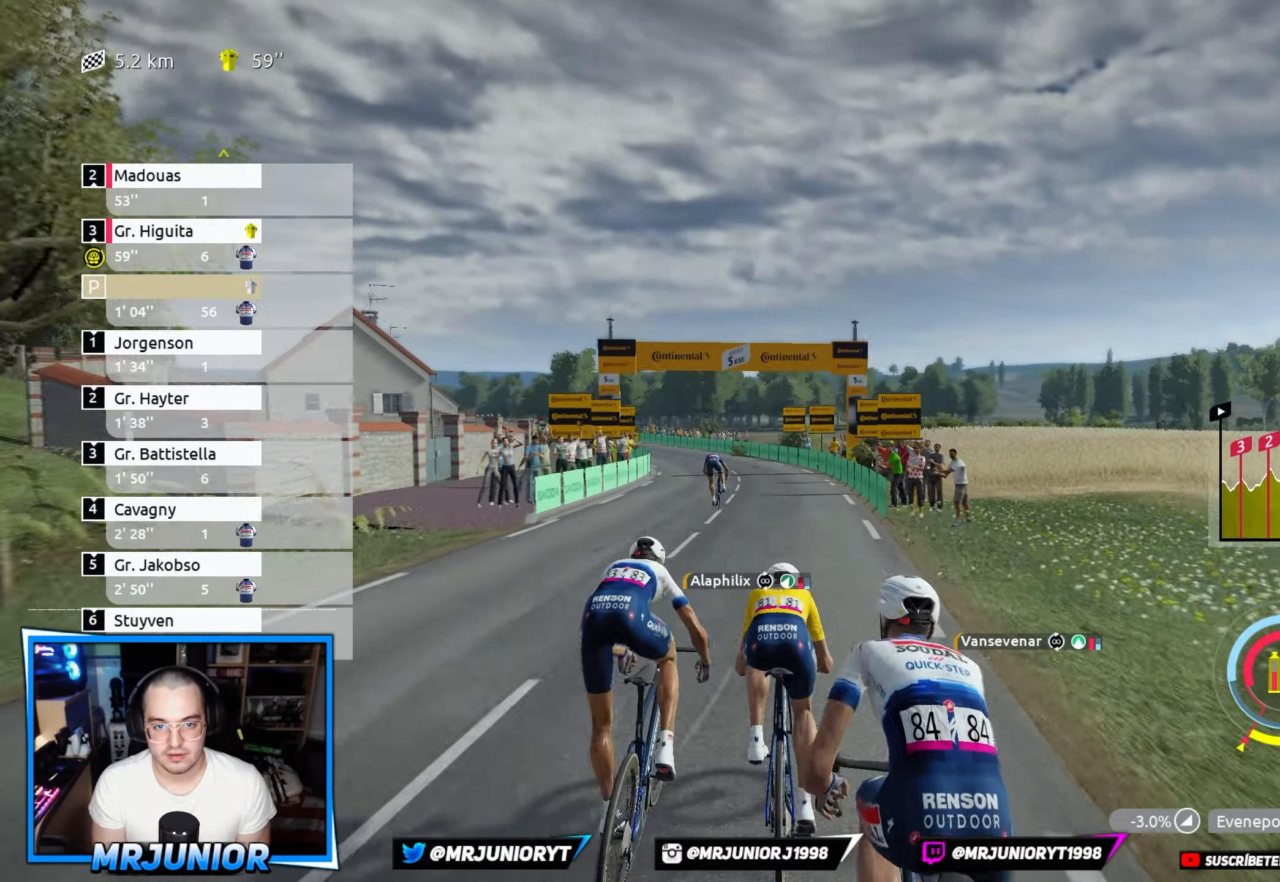
{"buttons": [], "left_stick": "left", "right_stick": "center", "events": [[150, "R2", "up"], [383, "left_stick", "left"]]}
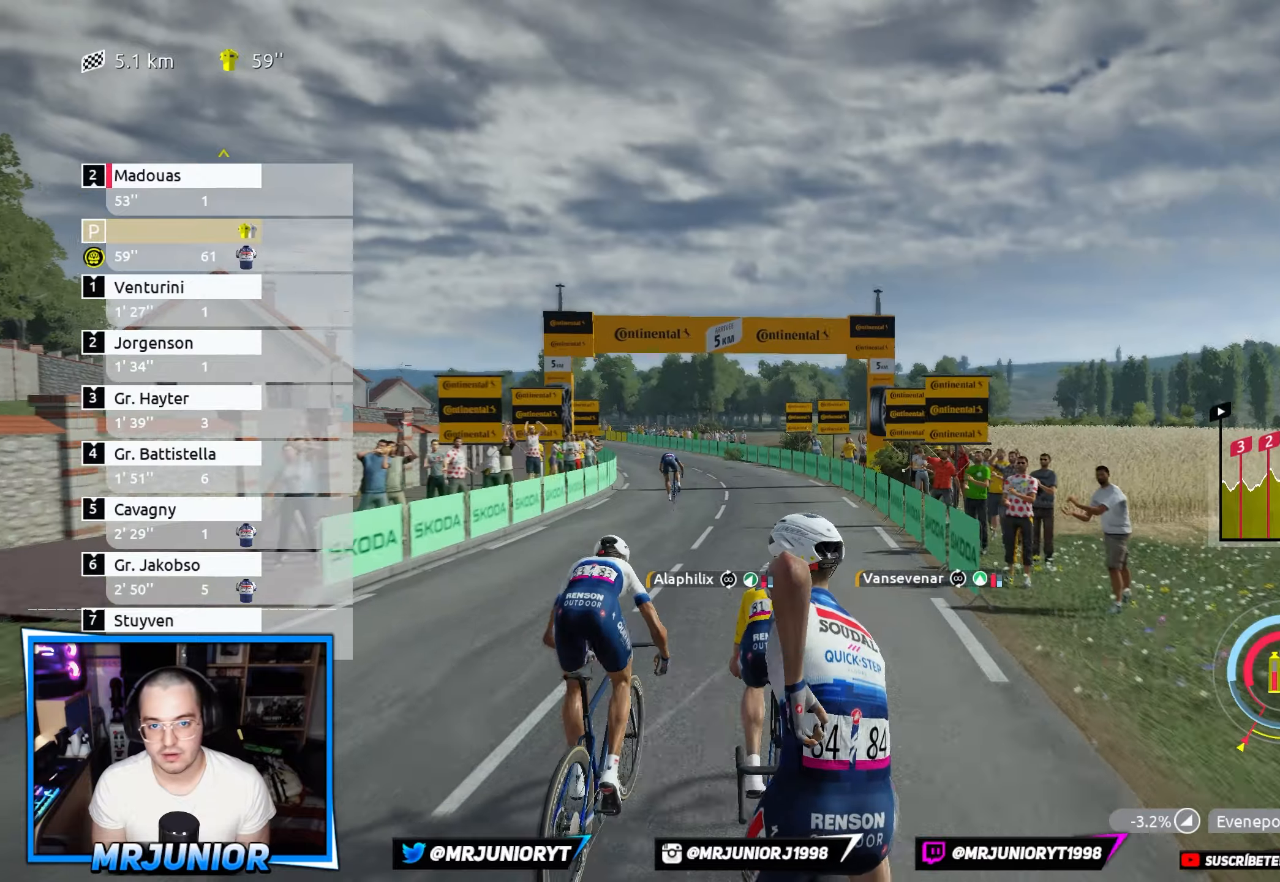
{"buttons": ["R2"], "left_stick": "center", "right_stick": "center", "events": [[67, "left_stick", "down-left"], [117, "R2", "down"], [317, "left_stick", "center"]]}
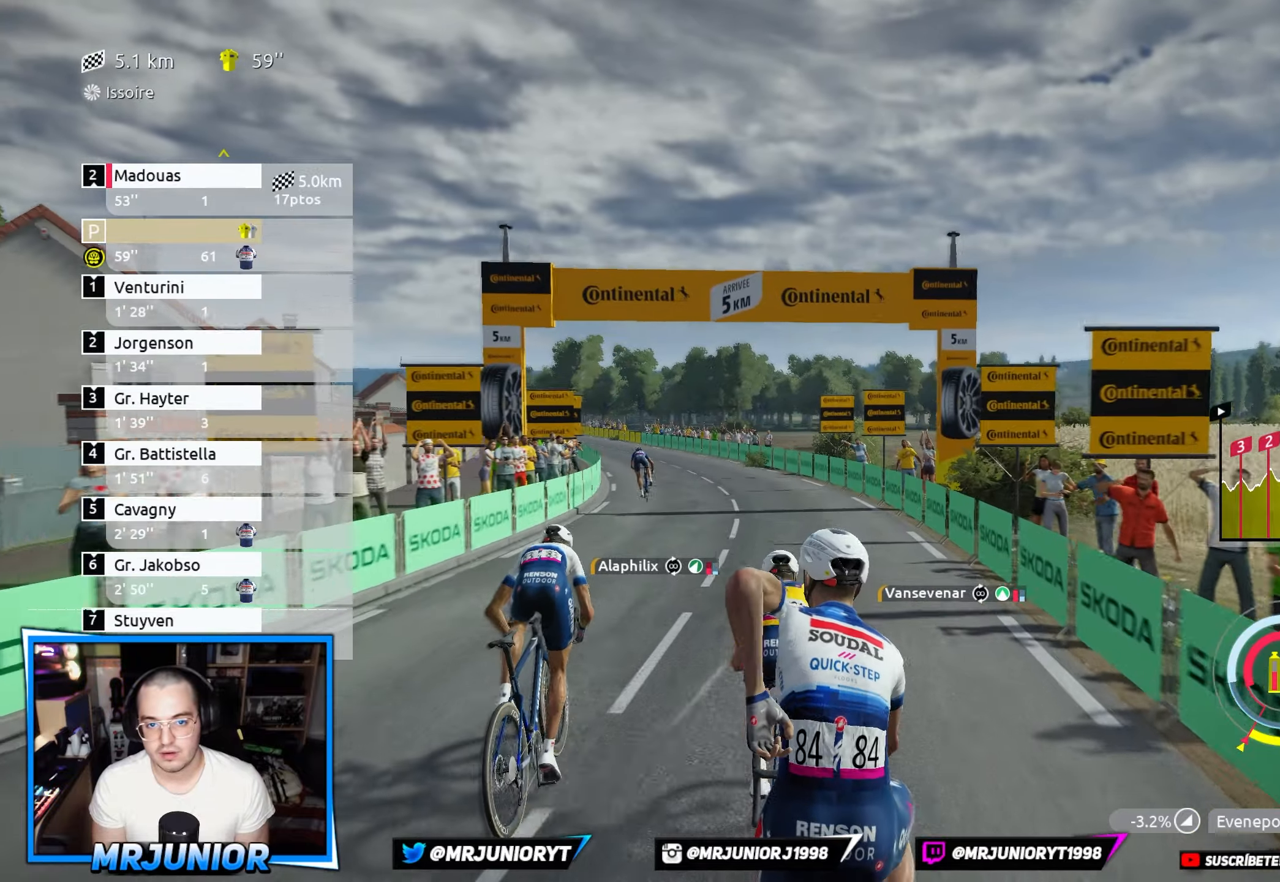
{"buttons": ["R2"], "left_stick": "left", "right_stick": "center", "events": [[17, "left_stick", "left"]]}
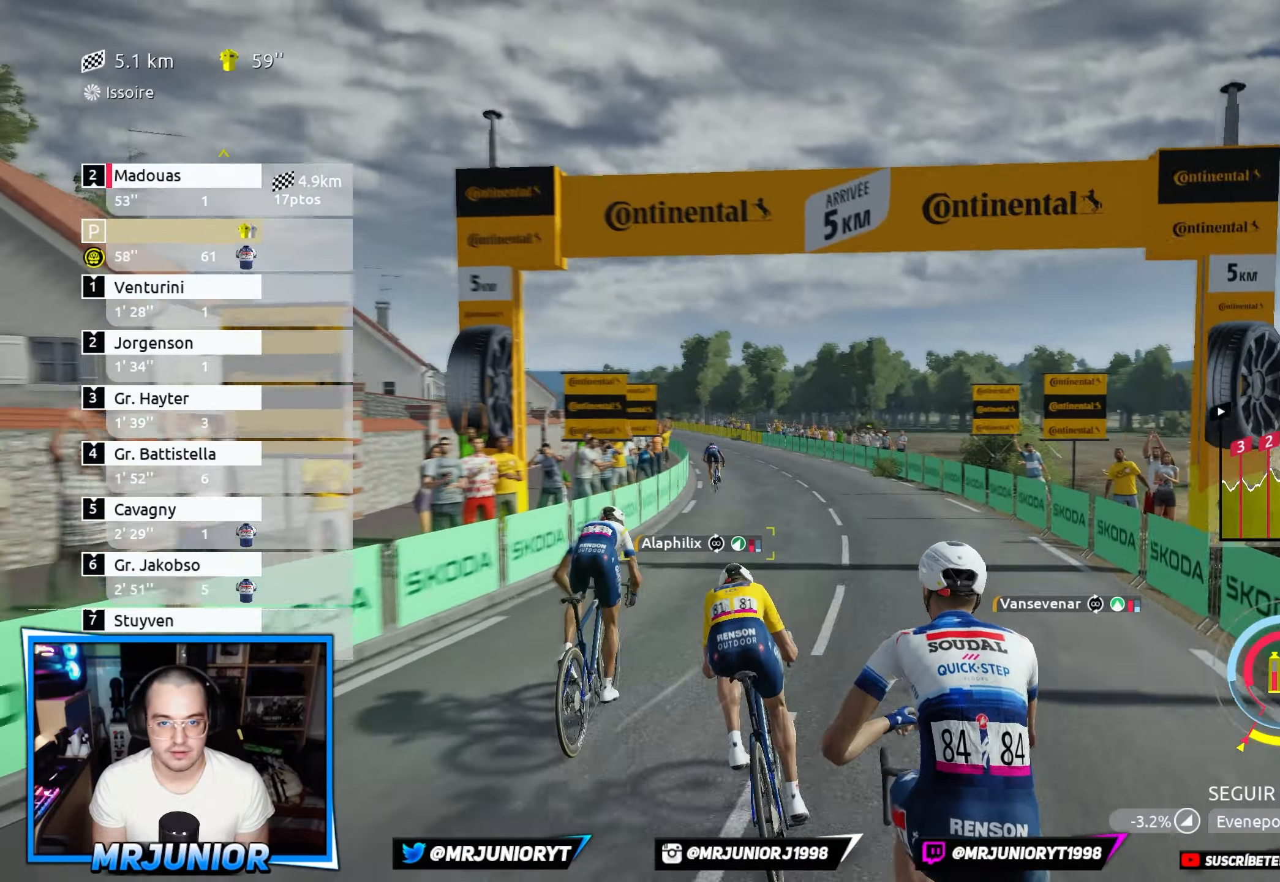
{"buttons": ["R2"], "left_stick": "center", "right_stick": "center", "events": [[67, "left_stick", "center"], [167, "left_stick", "right"], [450, "left_stick", "center"]]}
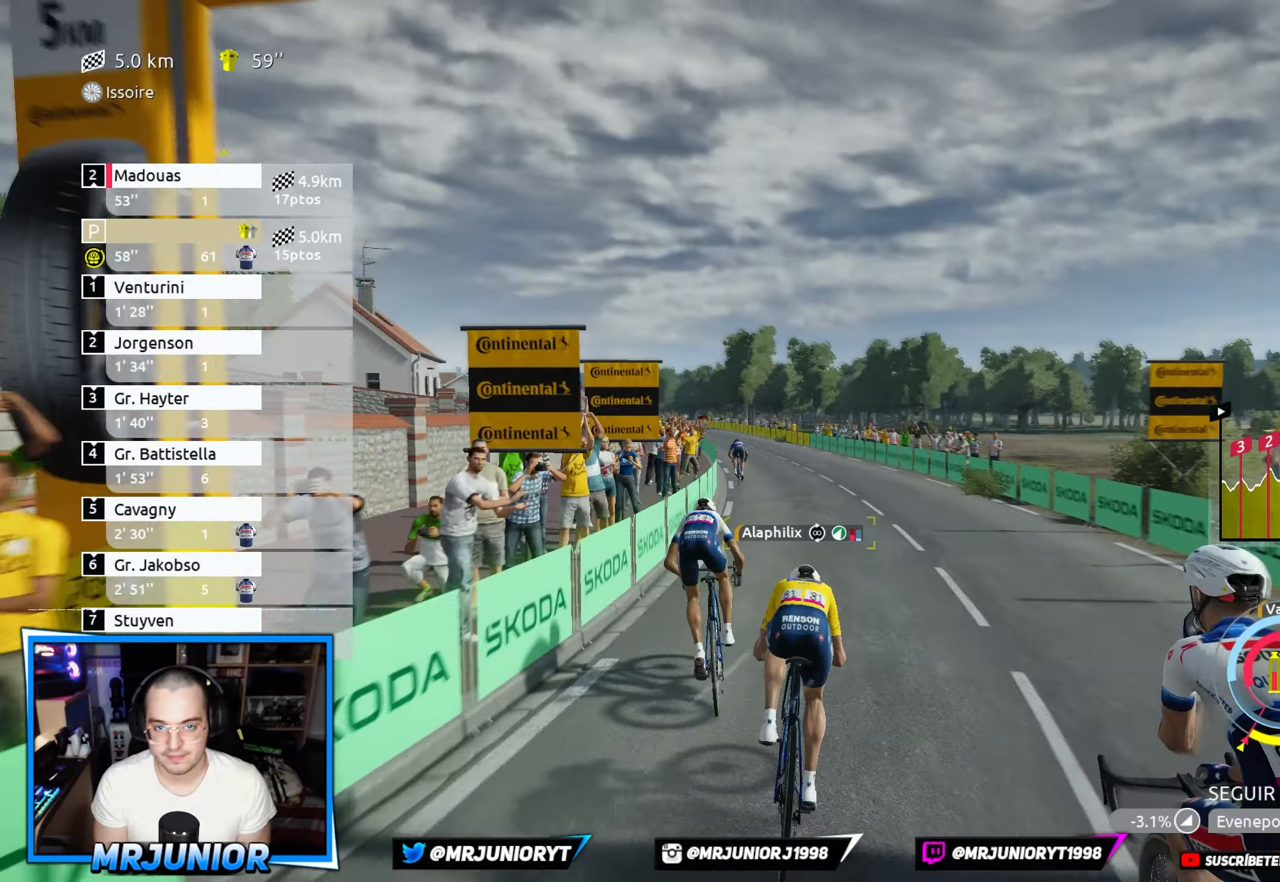
{"buttons": ["R2"], "left_stick": "left", "right_stick": "center", "events": [[67, "left_stick", "left"], [350, "left_stick", "center"], [483, "left_stick", "left"]]}
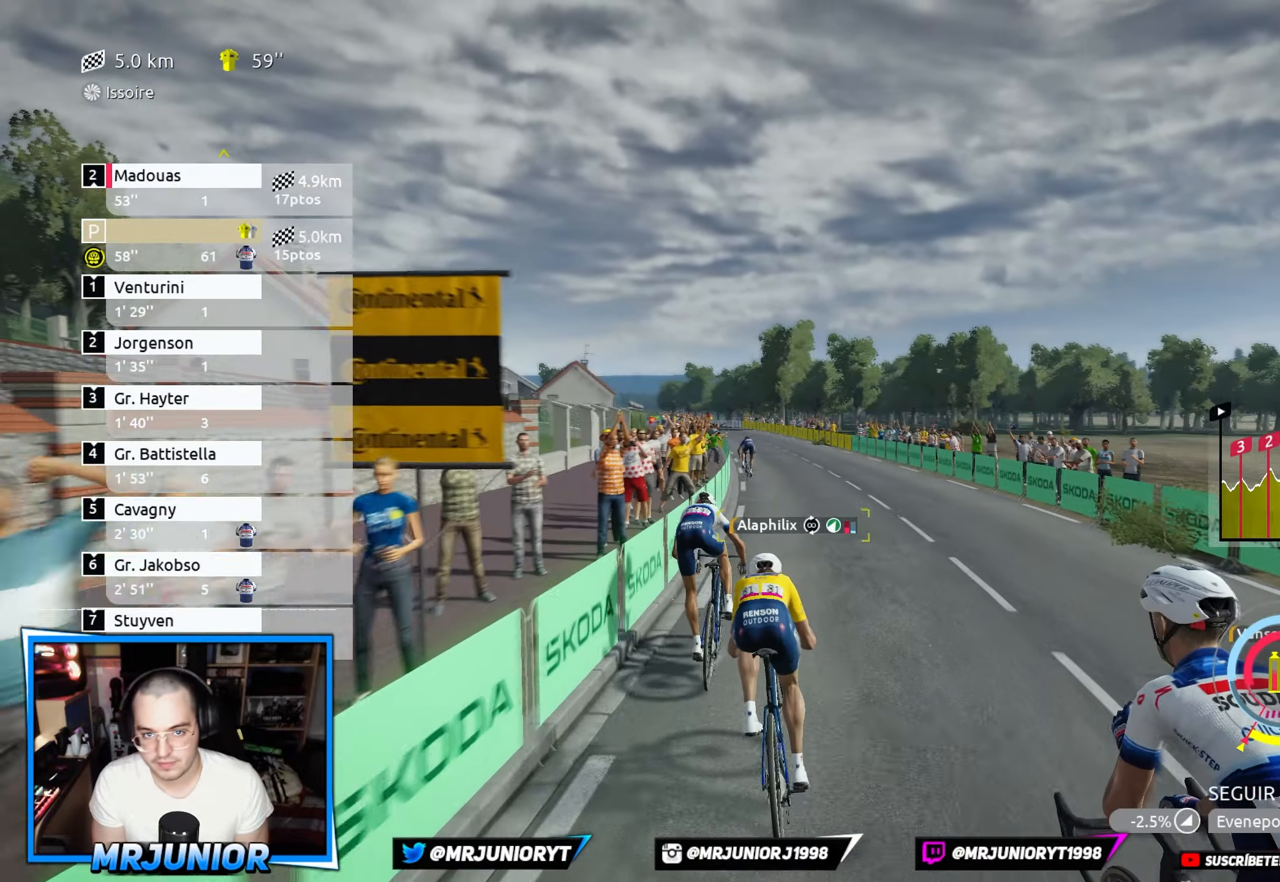
{"buttons": ["R2"], "left_stick": "center", "right_stick": "center", "events": [[117, "left_stick", "center"]]}
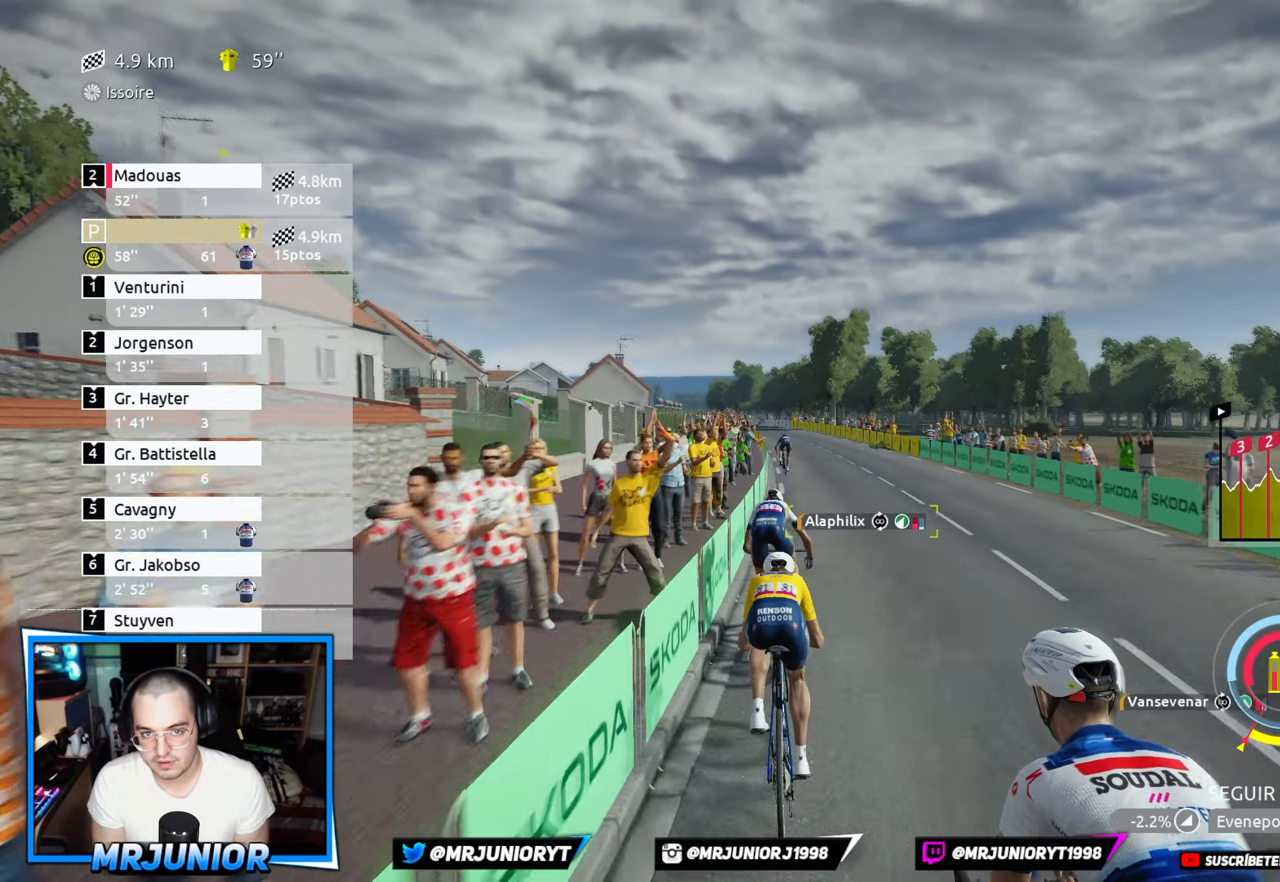
{"buttons": ["X", "R2"], "left_stick": "center", "right_stick": "center", "events": [[233, "X", "down"]]}
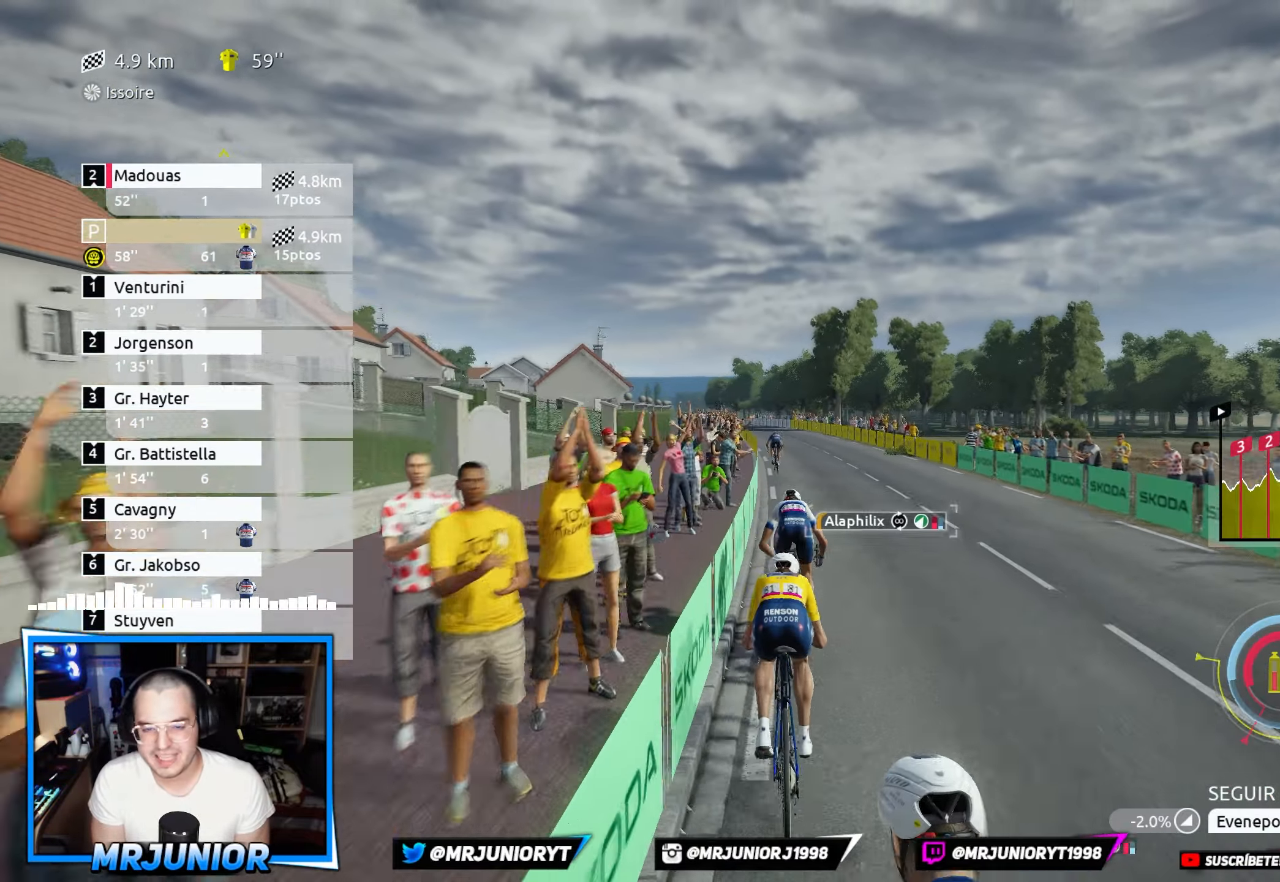
{"buttons": ["X", "R2"], "left_stick": "center", "right_stick": "center", "events": []}
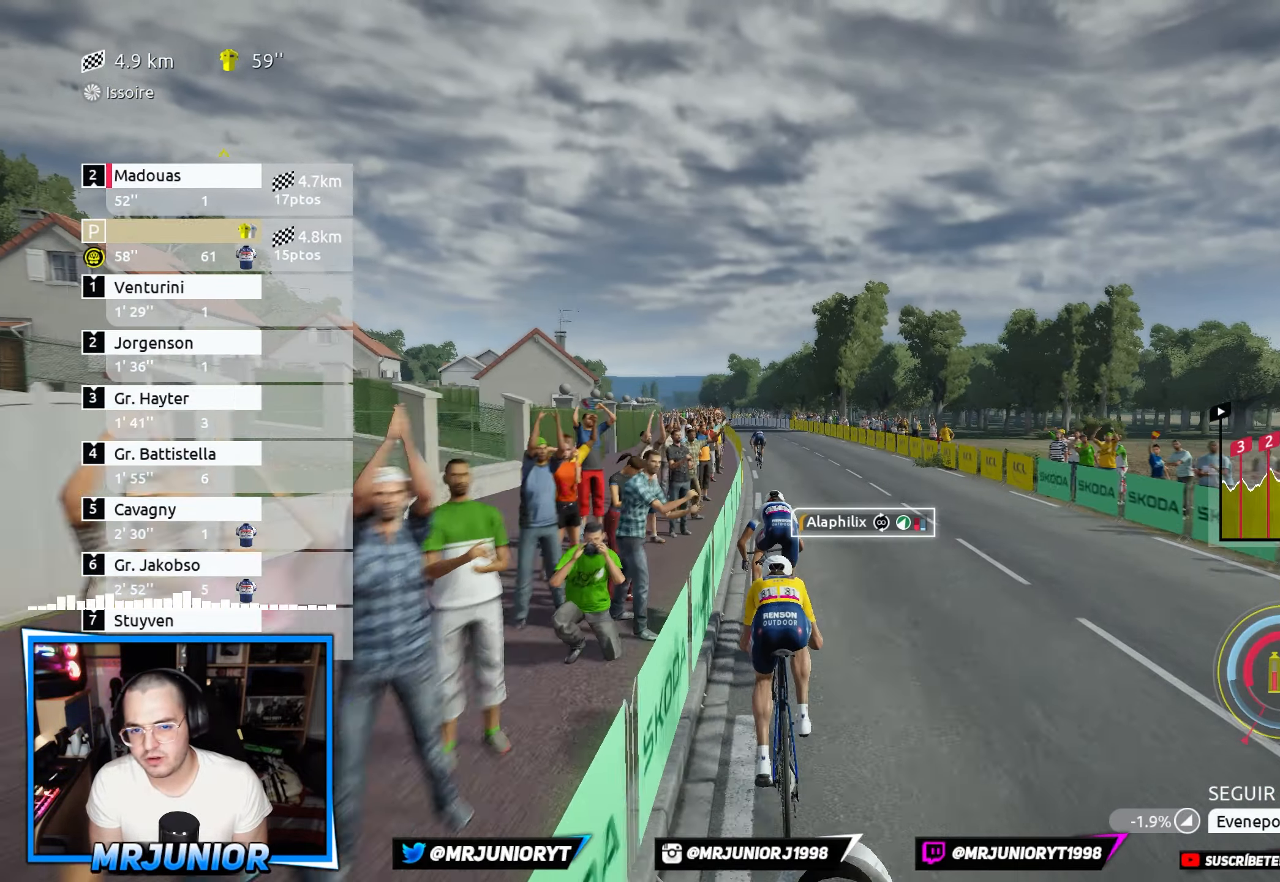
{"buttons": ["X", "R2"], "left_stick": "center", "right_stick": "down-left", "events": [[267, "right_stick", "down-left"]]}